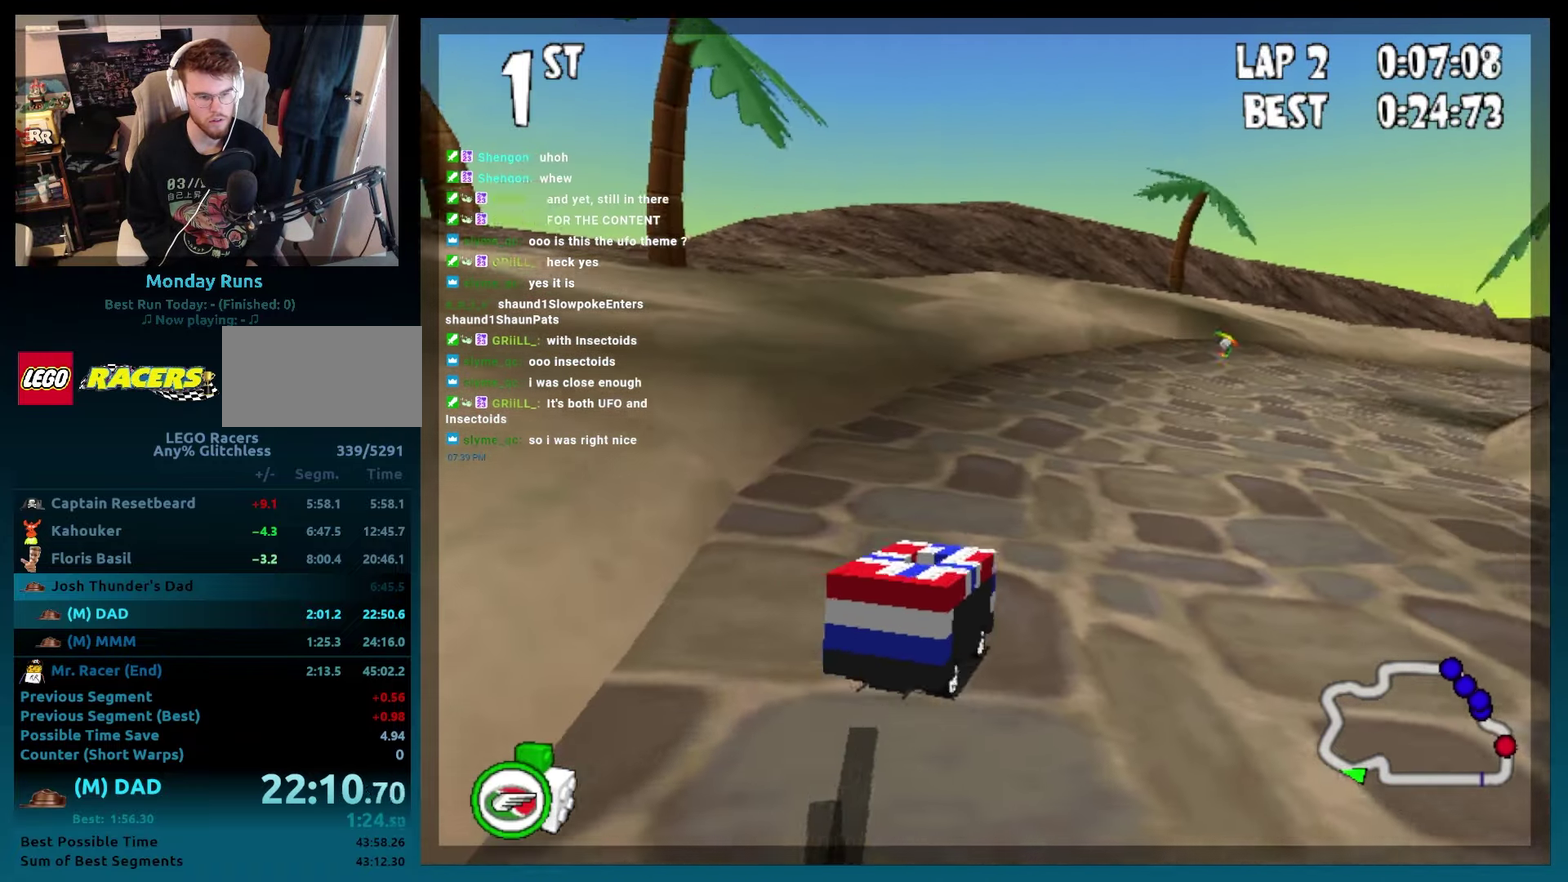
Gameplay with a controller (Xbox layout); each line is a JSON object with the inputs held at the frame after it. "events" lists button and stick changes between this image and that frame as [ms after this image, input, new state], when the widget could be followed in between. Not read: L3 R3.
{"buttons": ["B"], "left_stick": "center", "events": [[150, "DPAD_RIGHT", "down"], [350, "DPAD_RIGHT", "up"]]}
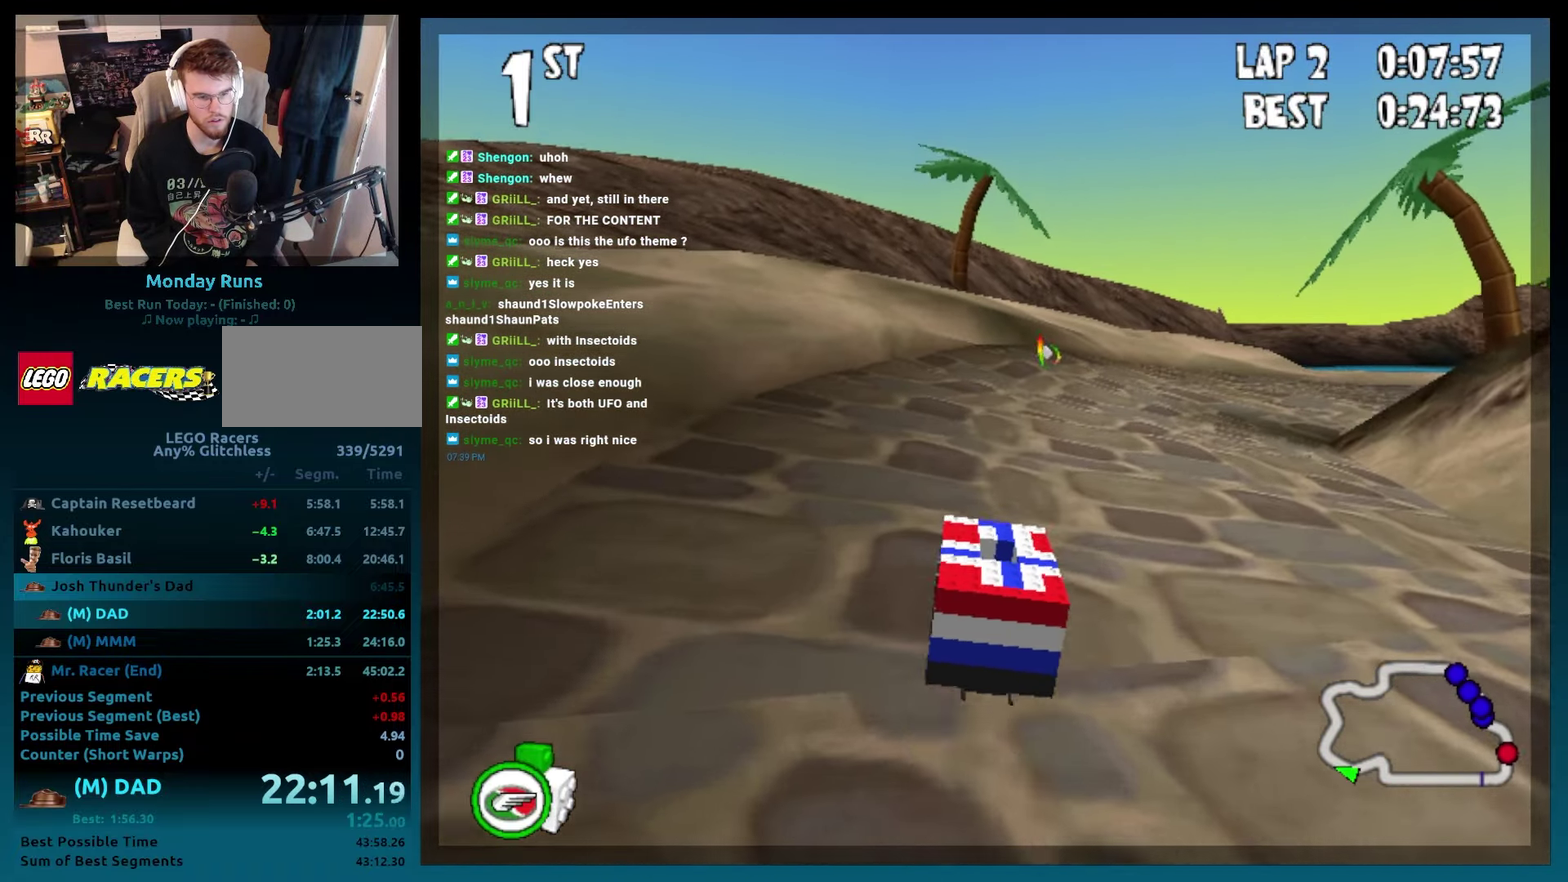
{"buttons": ["B"], "left_stick": "center", "events": [[17, "DPAD_RIGHT", "down"], [133, "DPAD_RIGHT", "up"], [350, "DPAD_RIGHT", "down"], [500, "DPAD_RIGHT", "up"]]}
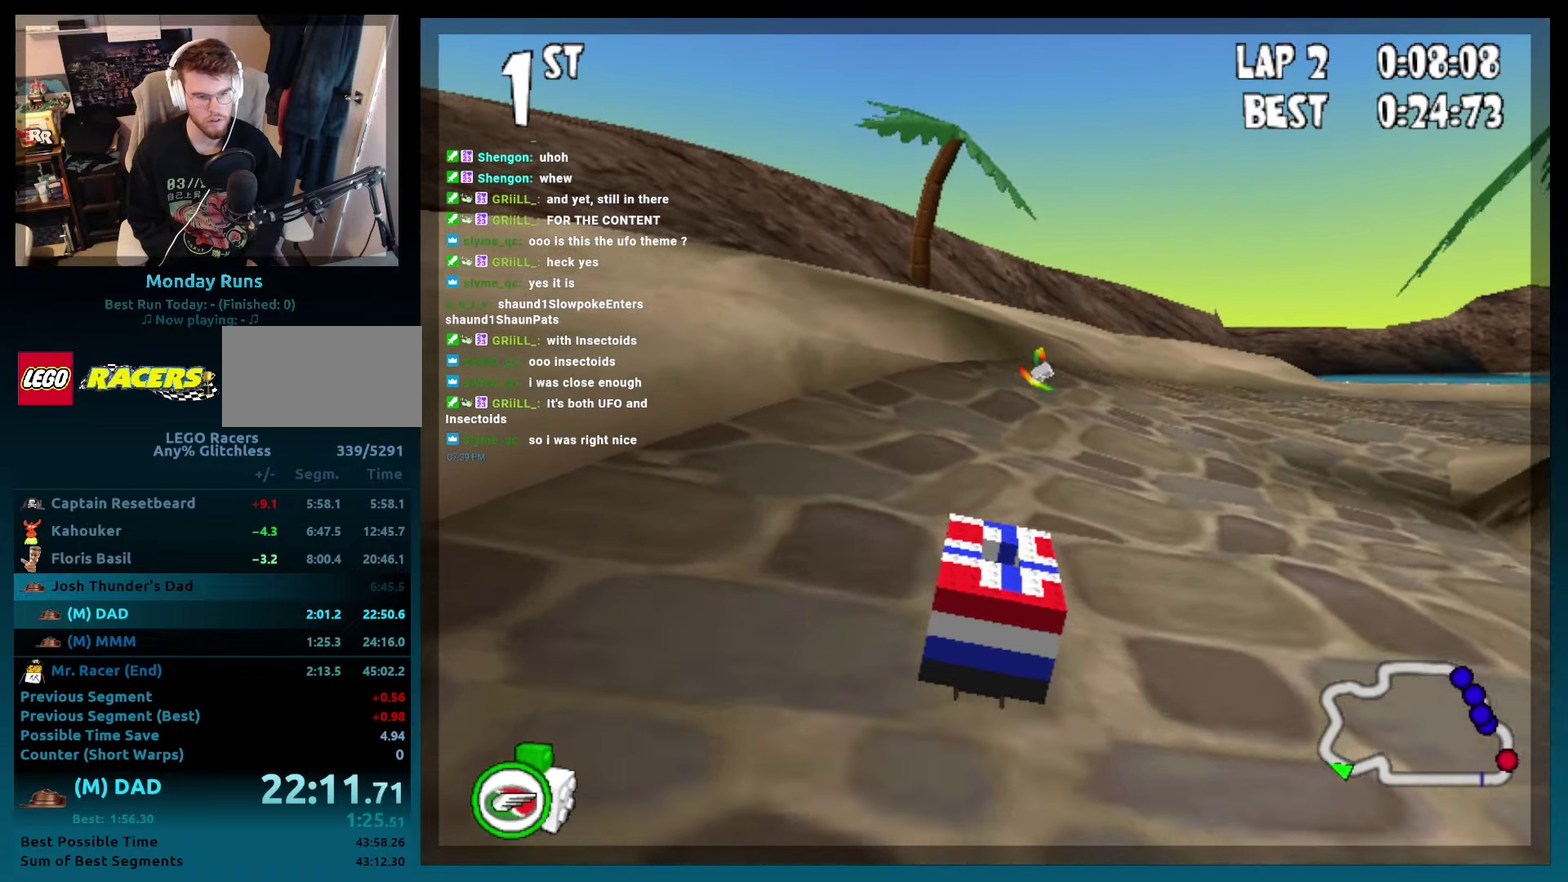
{"buttons": ["B", "DPAD_RIGHT"], "left_stick": "right", "events": [[267, "DPAD_RIGHT", "down"], [267, "left_stick", "right"]]}
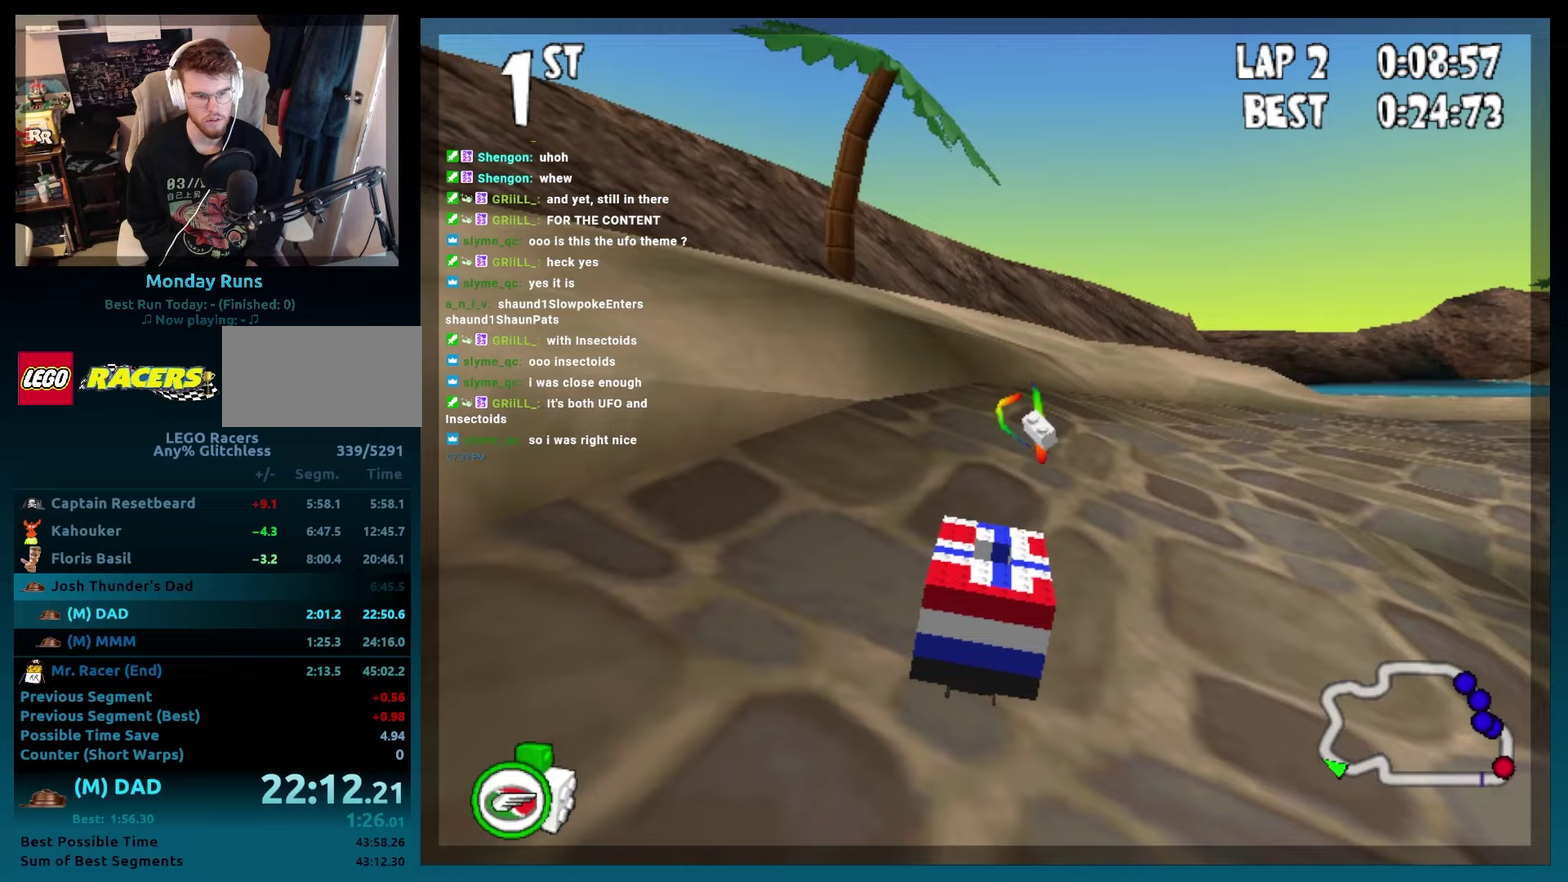
{"buttons": ["B"], "left_stick": "center", "events": [[100, "R2", "down"], [450, "DPAD_RIGHT", "up"], [450, "R2", "up"], [450, "left_stick", "center"]]}
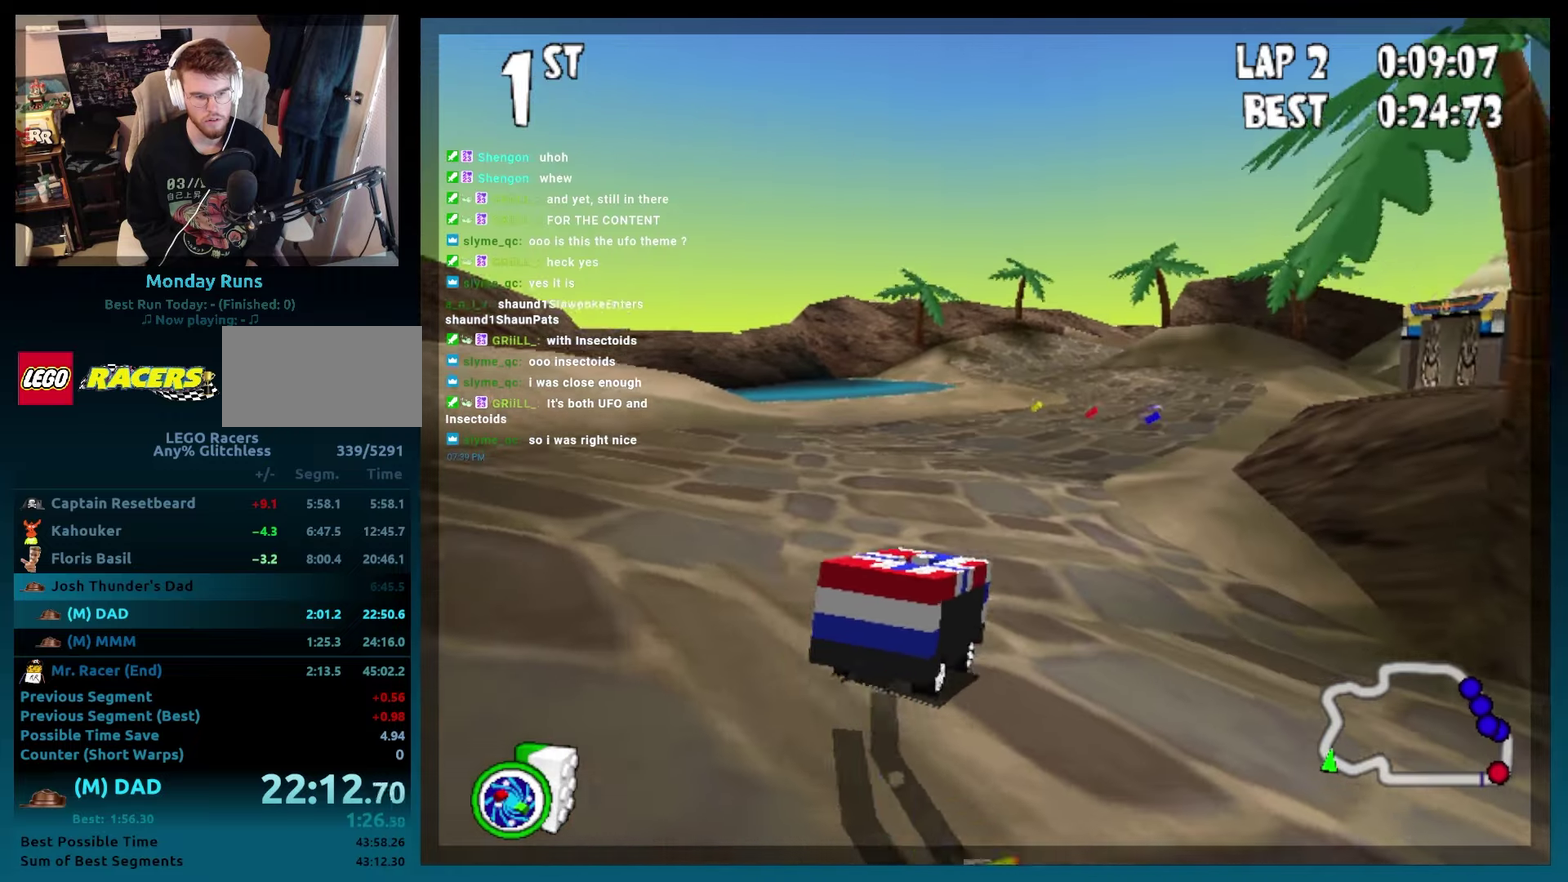
{"buttons": ["B", "DPAD_LEFT"], "left_stick": "left", "events": [[383, "DPAD_LEFT", "down"], [383, "left_stick", "left"]]}
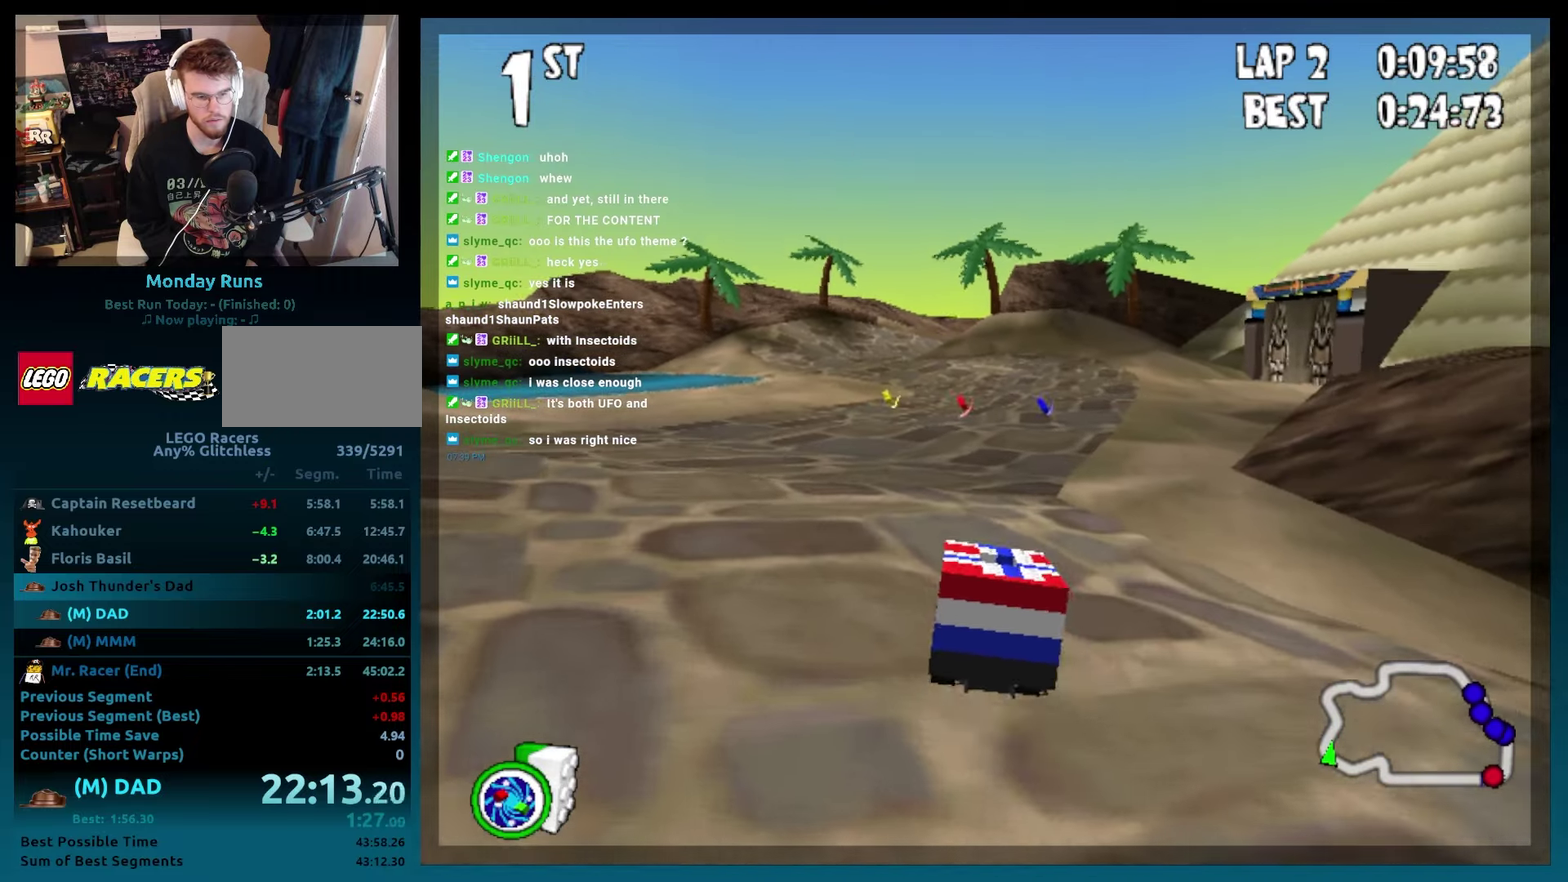
{"buttons": ["B", "DPAD_RIGHT"], "left_stick": "right", "events": [[133, "DPAD_LEFT", "up"], [133, "left_stick", "center"], [467, "DPAD_RIGHT", "down"], [467, "left_stick", "right"]]}
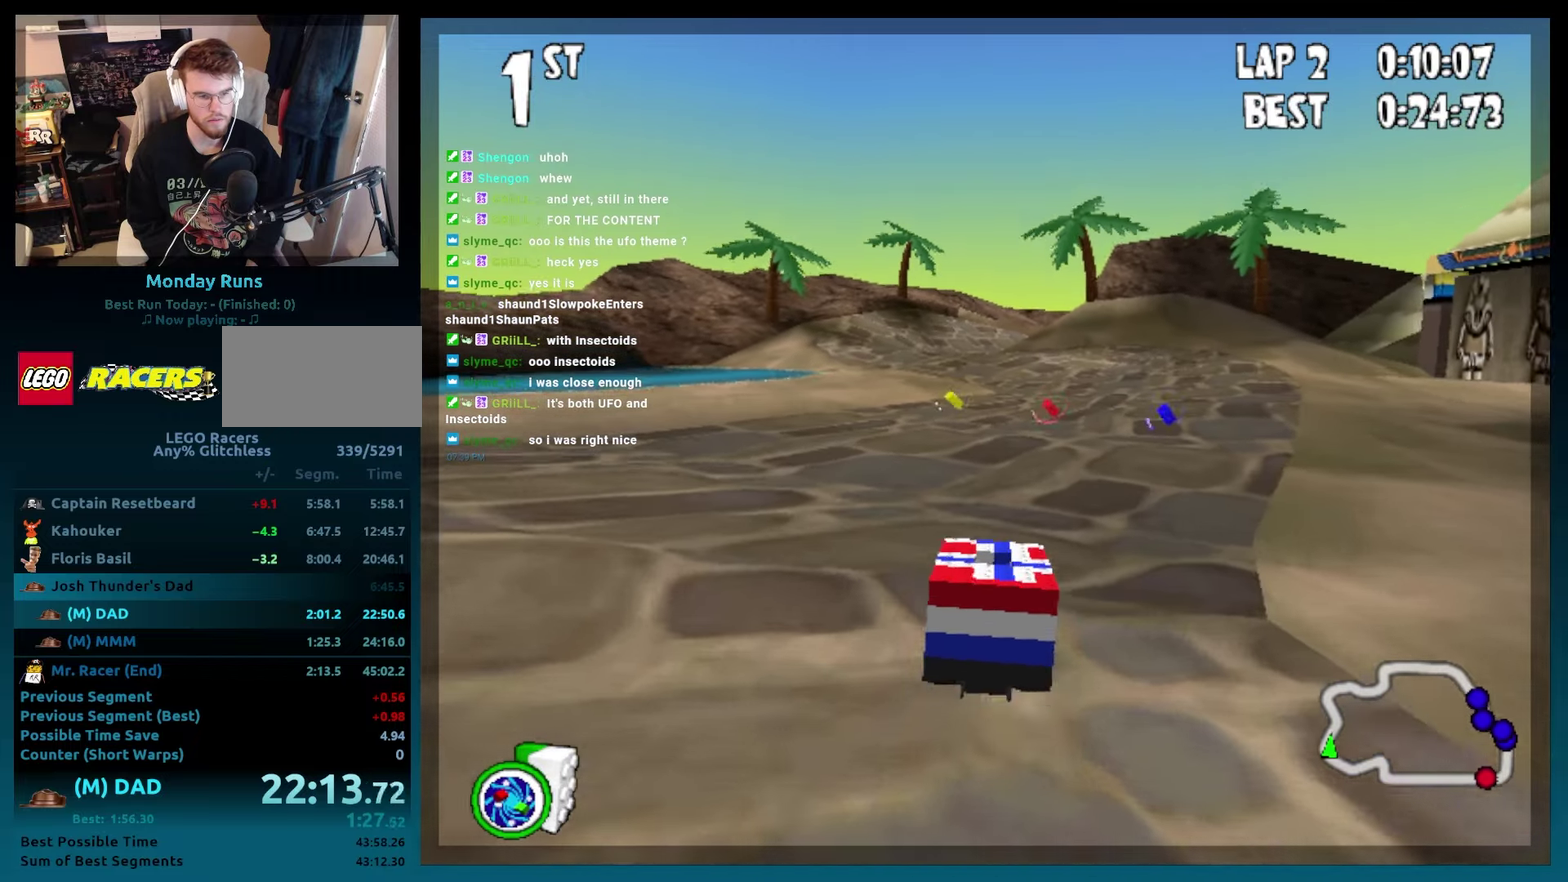
{"buttons": ["B", "DPAD_RIGHT"], "left_stick": "right", "events": [[83, "DPAD_RIGHT", "up"], [83, "left_stick", "center"], [417, "DPAD_RIGHT", "down"], [417, "left_stick", "right"]]}
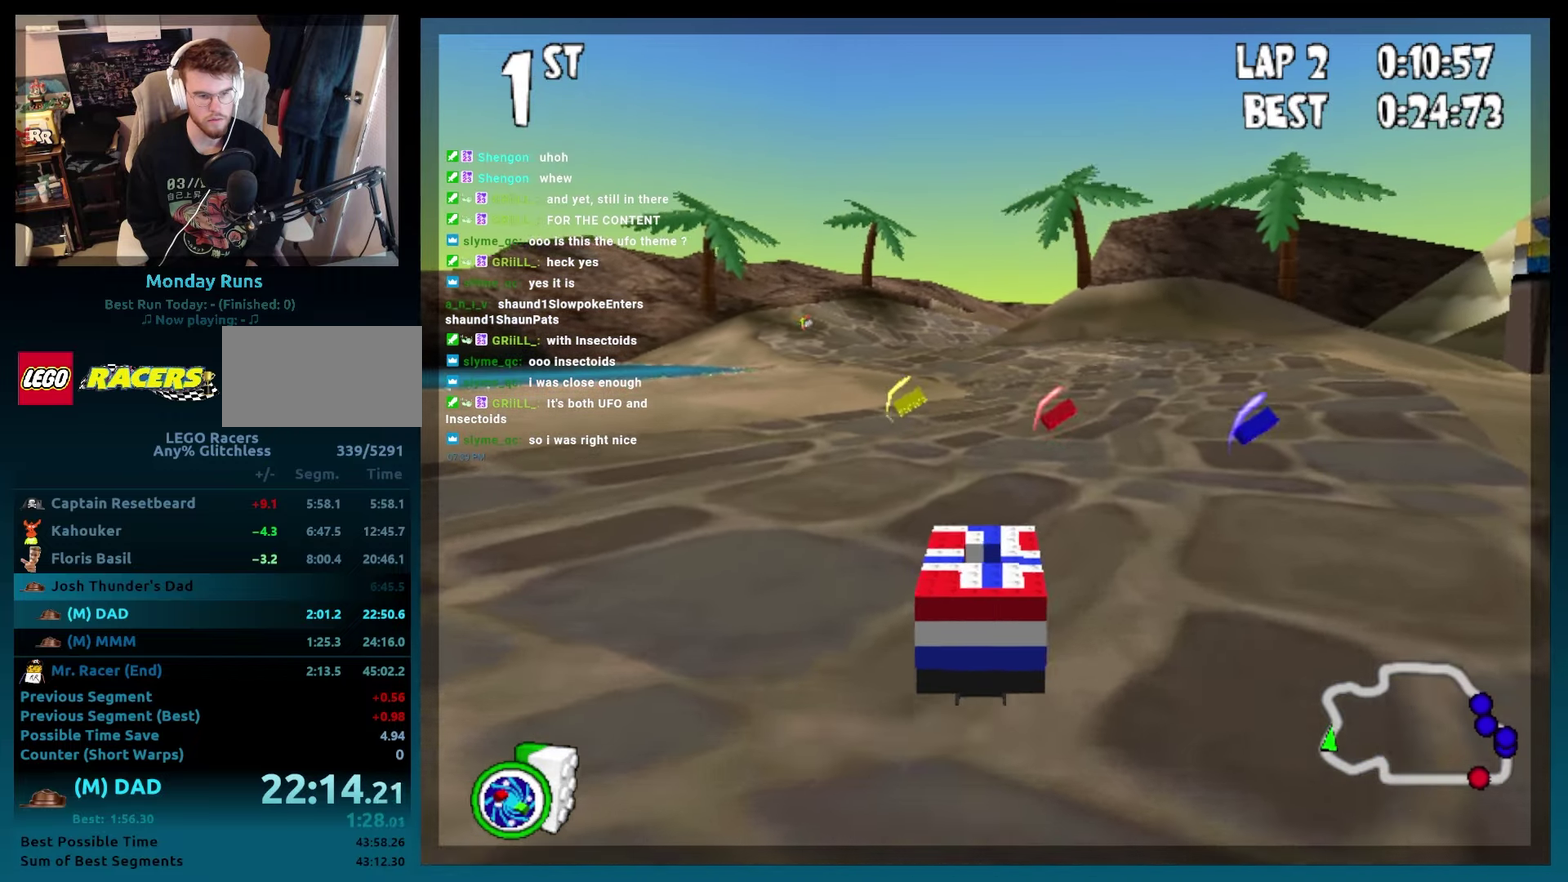
{"buttons": ["B"], "left_stick": "center", "events": [[233, "L2", "down"], [300, "DPAD_RIGHT", "up"], [300, "left_stick", "center"], [350, "L2", "up"]]}
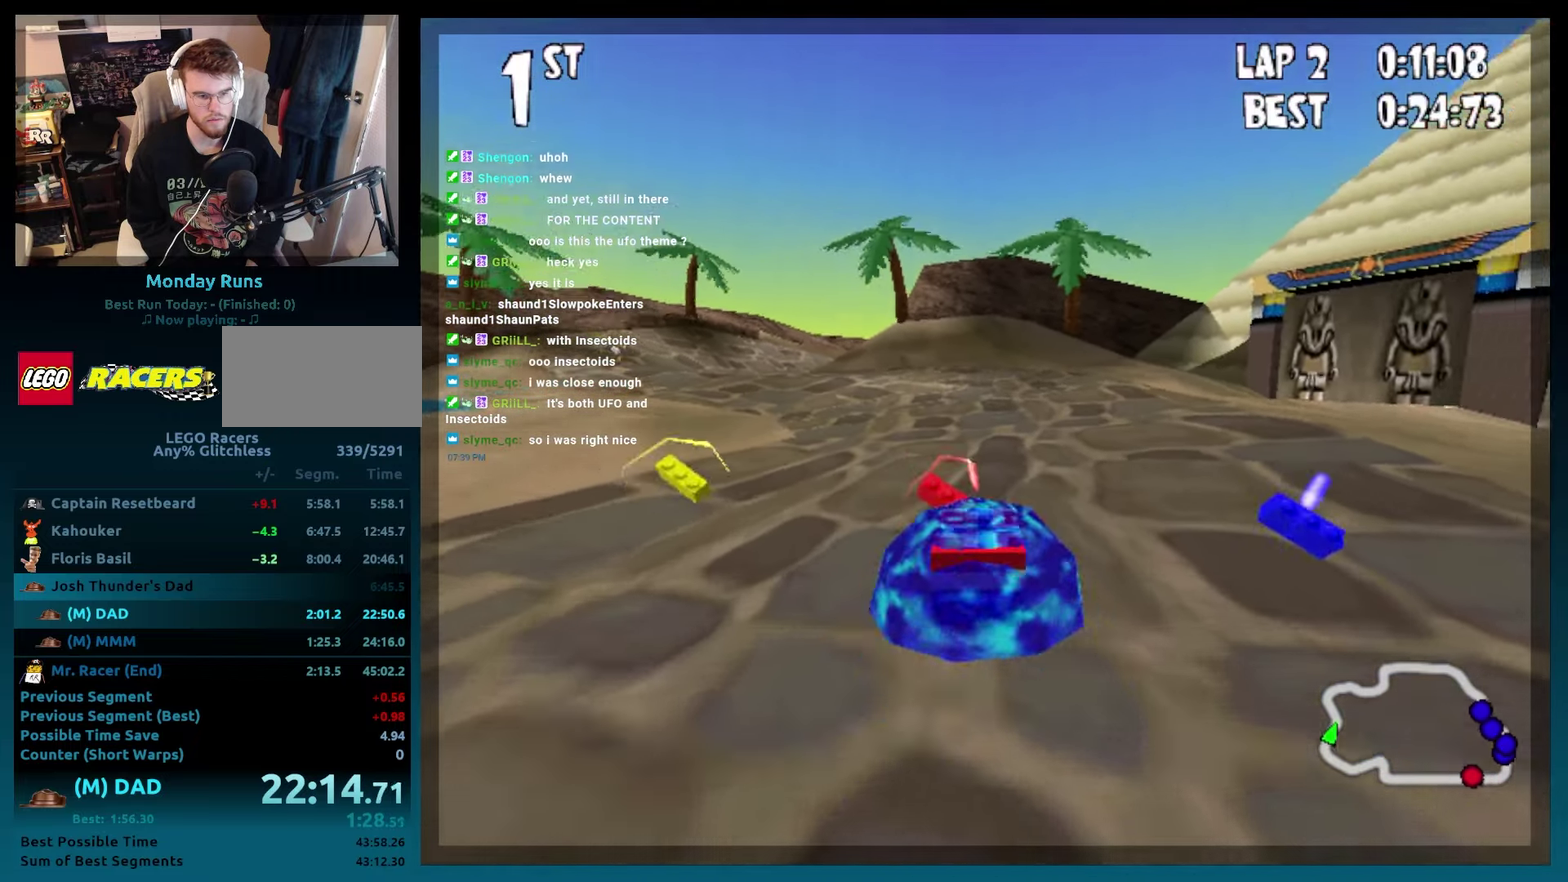
{"buttons": [], "left_stick": "center", "events": [[350, "B", "up"]]}
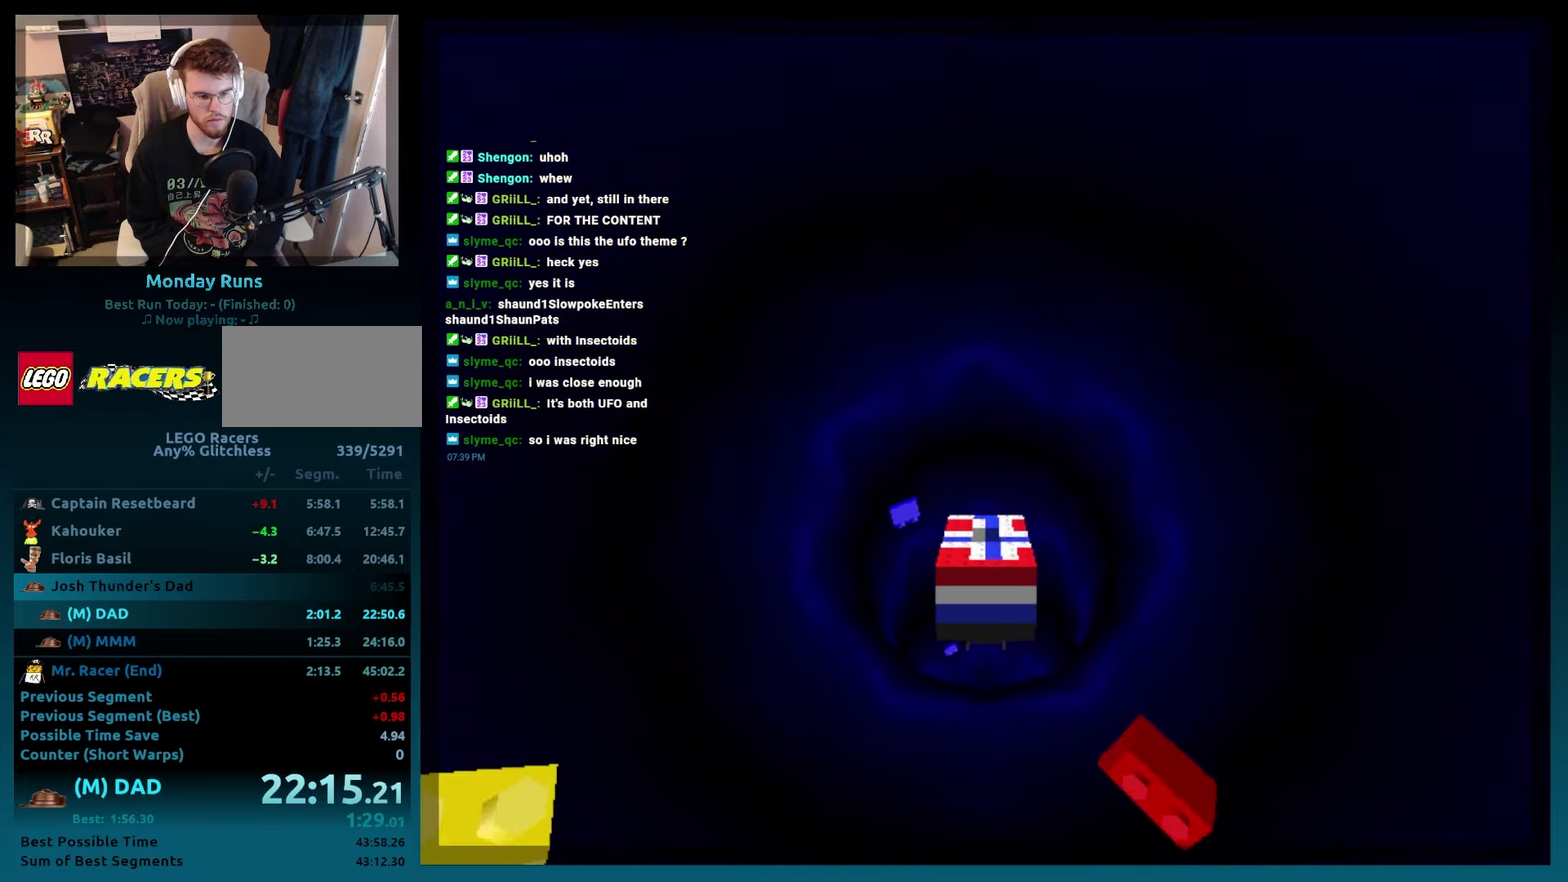
{"buttons": [], "left_stick": "center", "events": []}
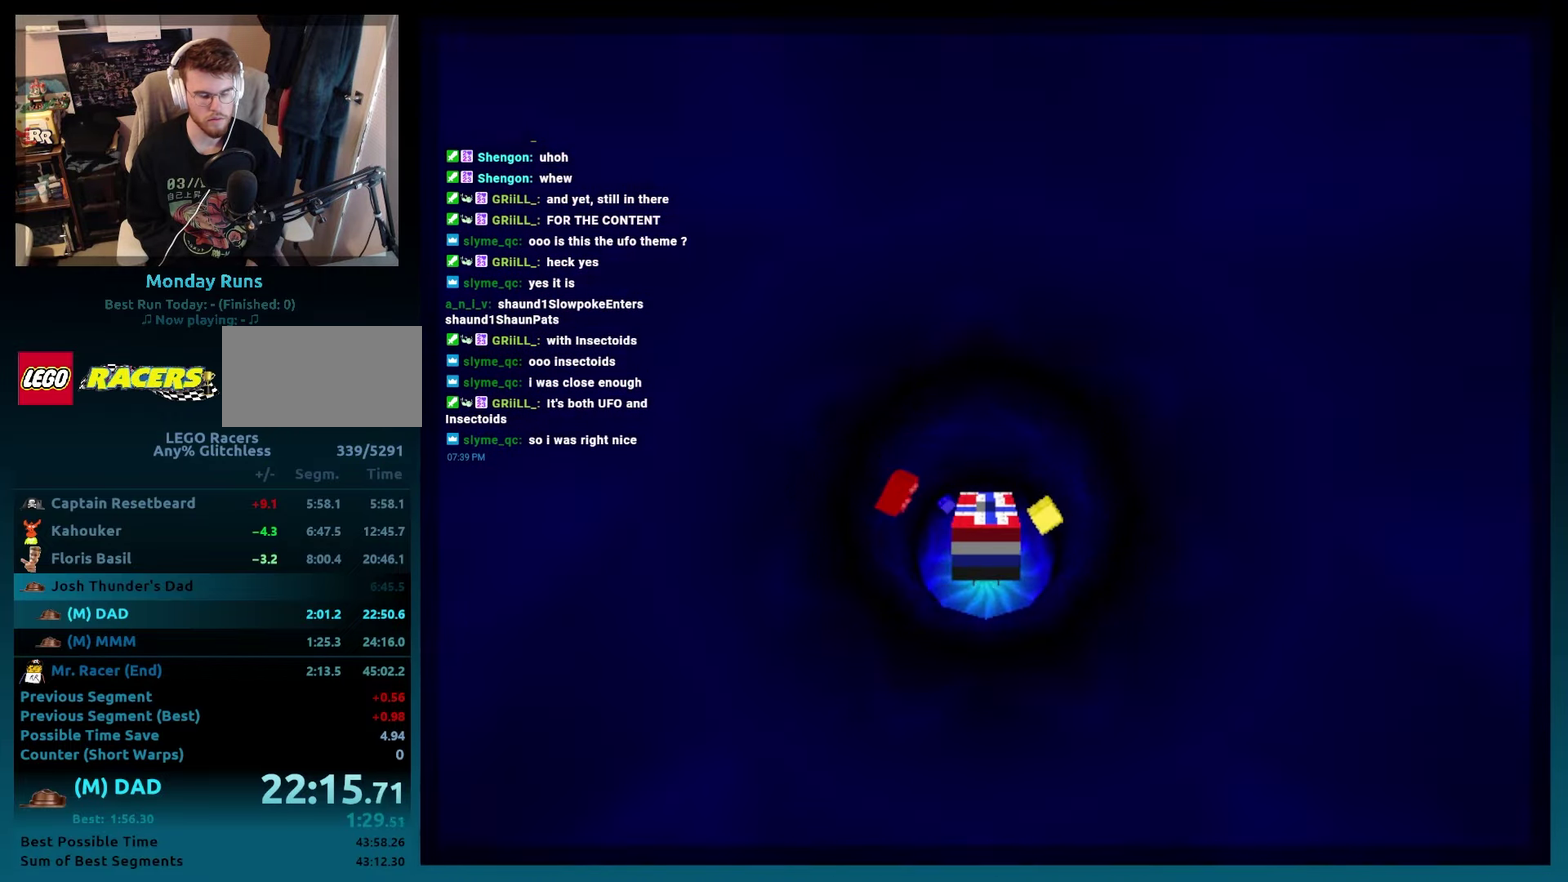
{"buttons": [], "left_stick": "center", "events": []}
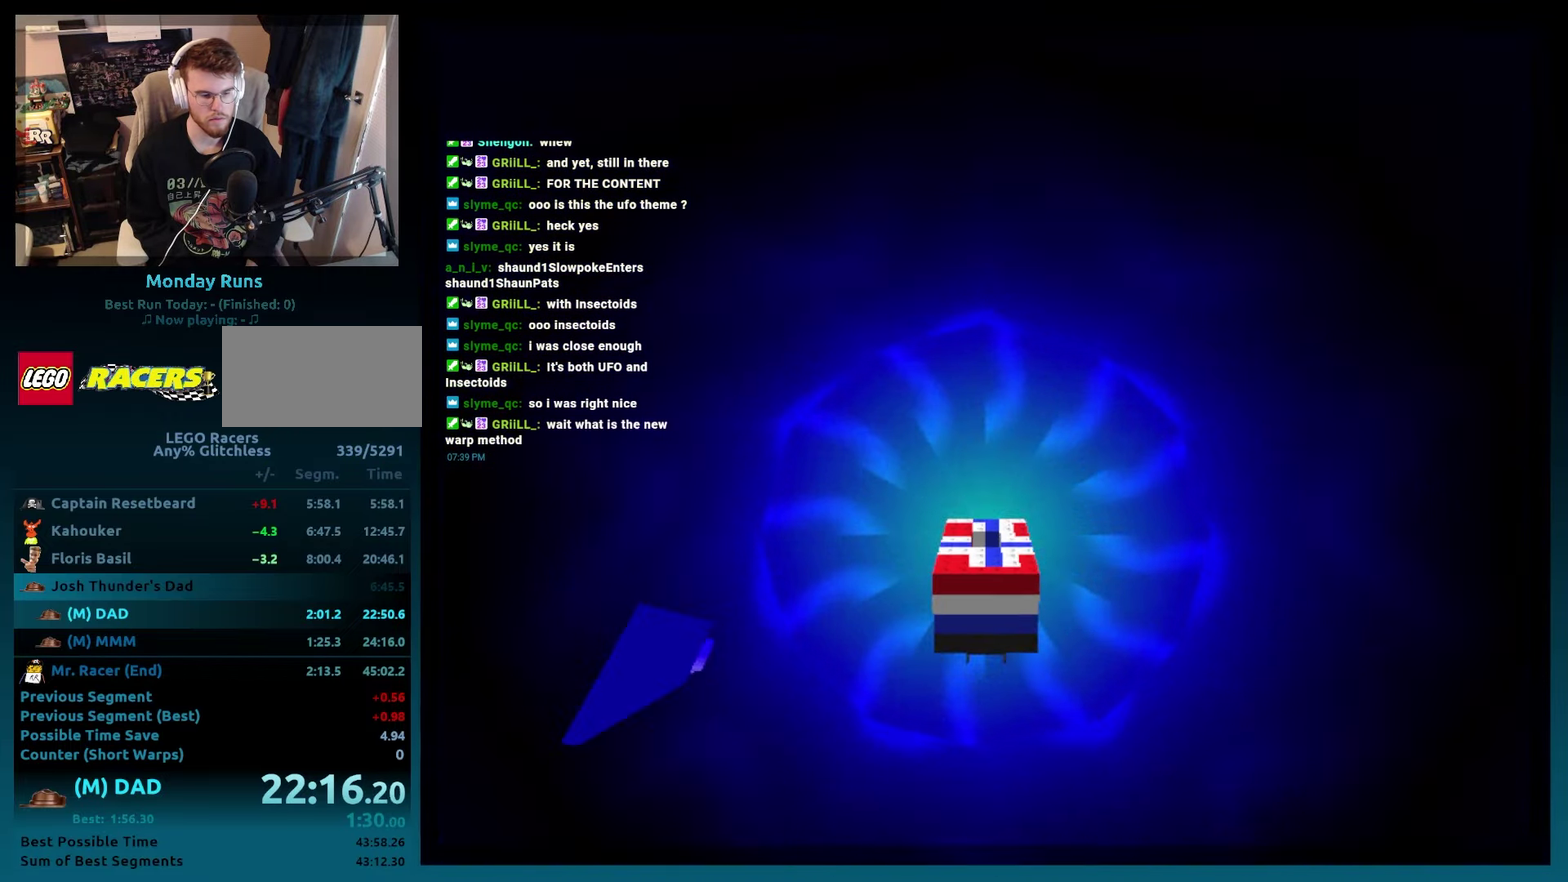
{"buttons": ["A", "B"], "left_stick": "center", "events": [[150, "L2", "down"], [183, "B", "down"], [233, "A", "down"], [250, "L2", "up"]]}
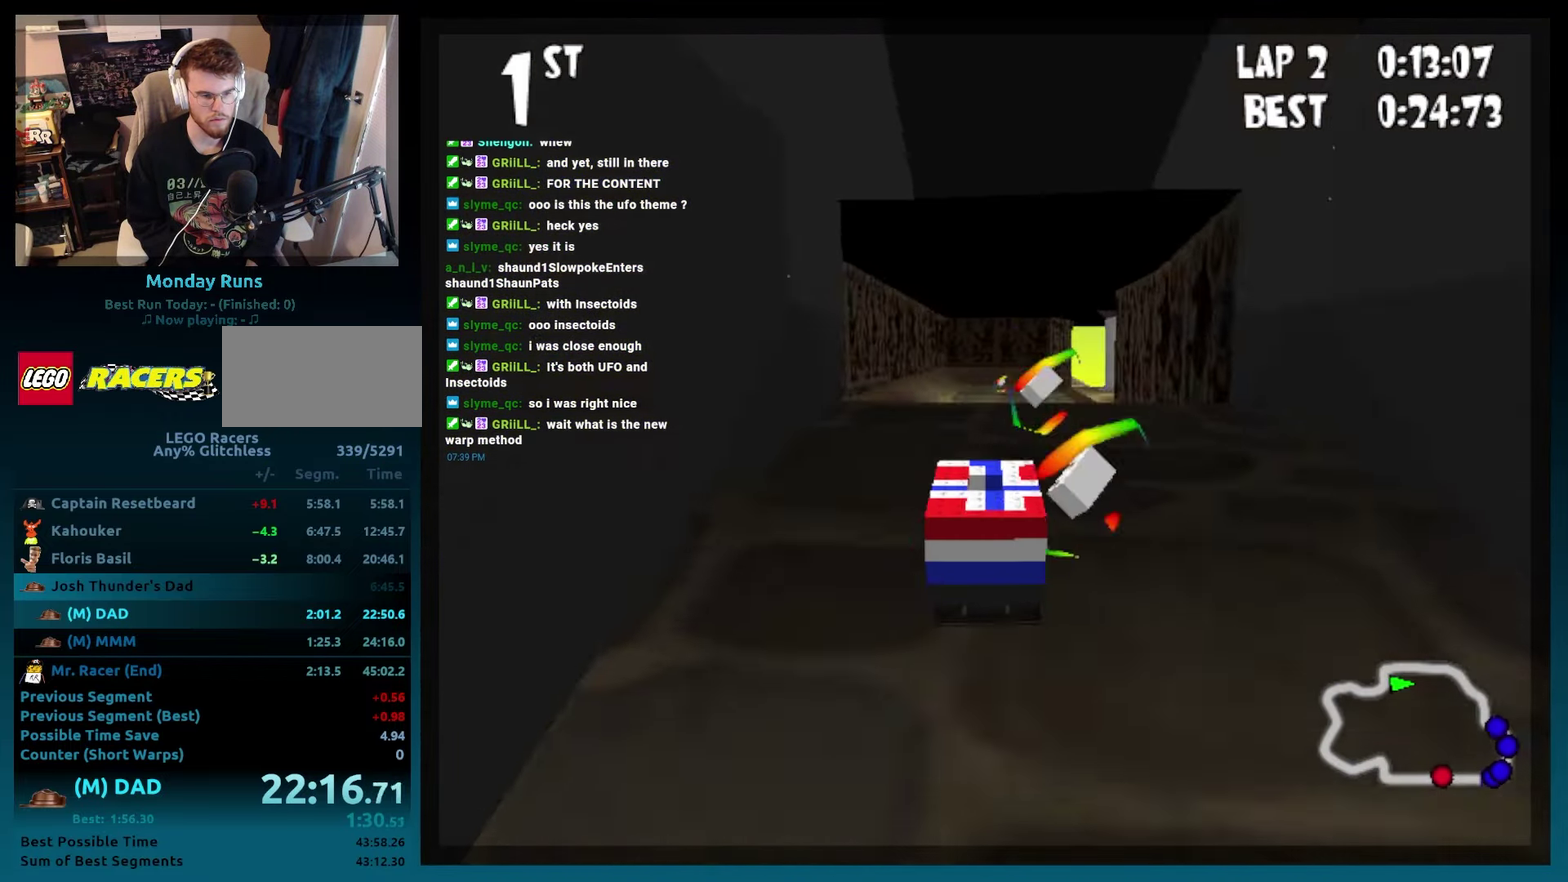
{"buttons": ["A", "B", "DPAD_LEFT"], "left_stick": "left", "events": [[133, "DPAD_RIGHT", "down"], [133, "left_stick", "right"], [283, "DPAD_RIGHT", "up"], [283, "left_stick", "center"], [450, "DPAD_LEFT", "down"], [450, "left_stick", "left"]]}
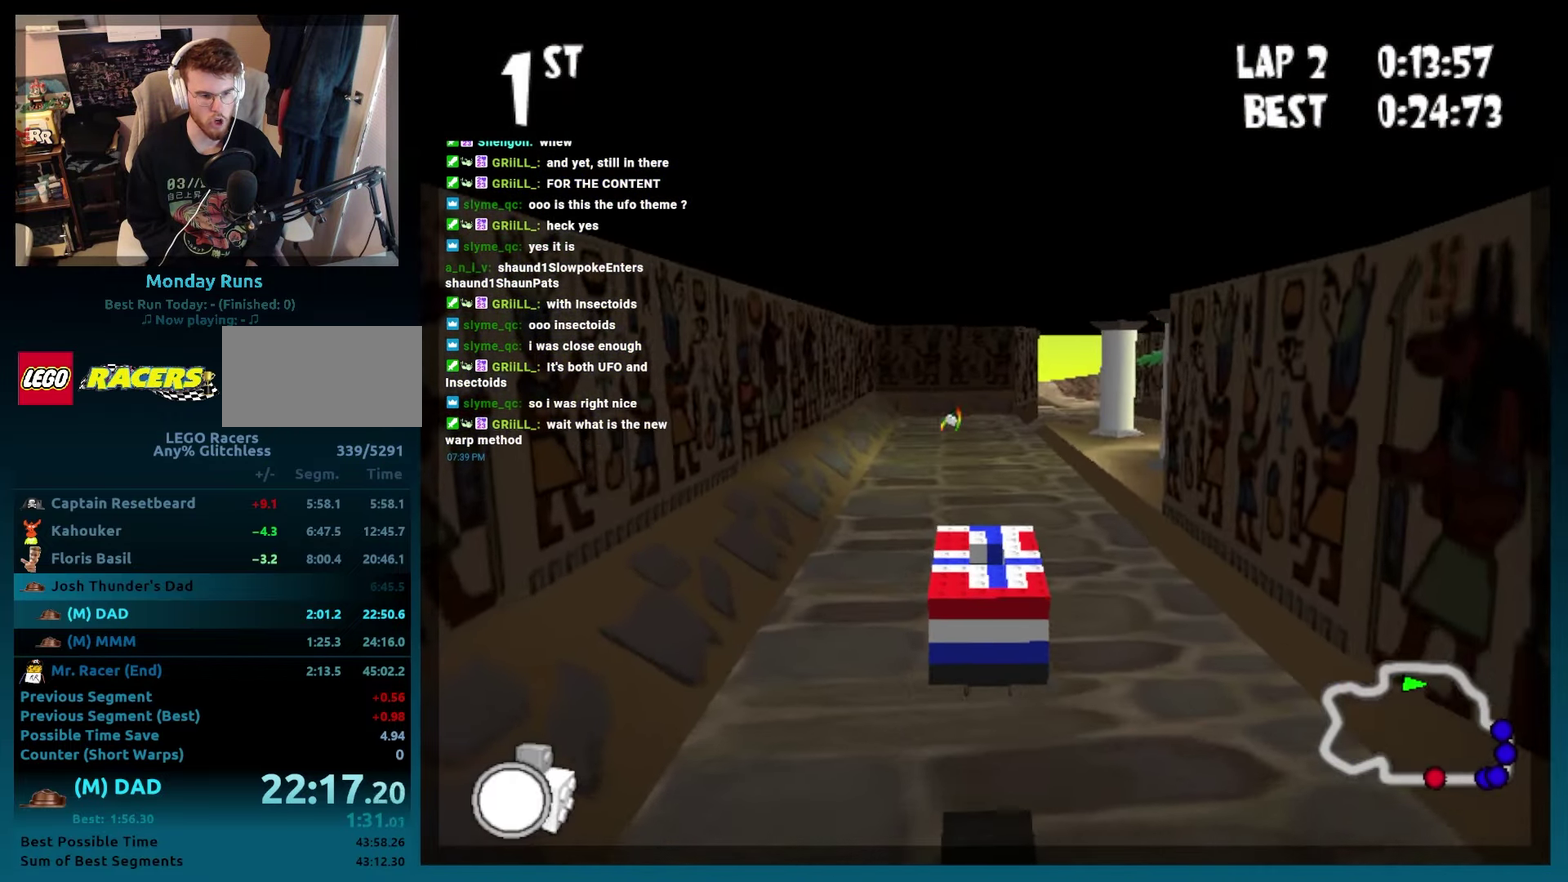
{"buttons": ["A", "B"], "left_stick": "center", "events": [[183, "DPAD_LEFT", "up"], [183, "left_stick", "center"], [367, "DPAD_LEFT", "down"], [367, "left_stick", "left"], [450, "DPAD_LEFT", "up"], [450, "left_stick", "center"]]}
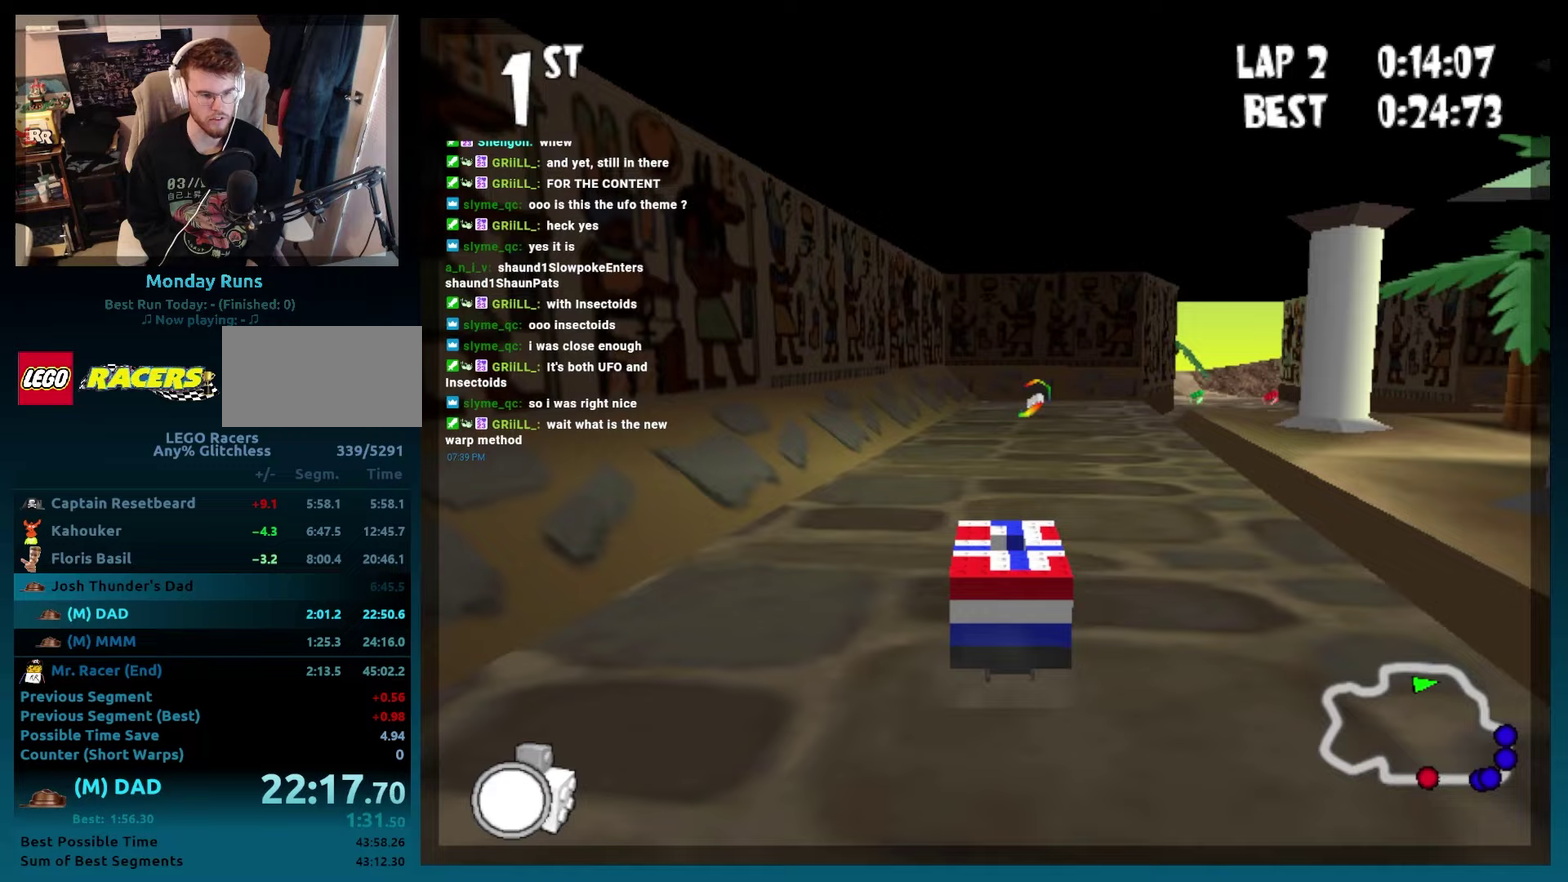
{"buttons": ["A", "B", "DPAD_RIGHT"], "left_stick": "right", "events": [[117, "DPAD_RIGHT", "down"], [117, "left_stick", "right"], [233, "DPAD_RIGHT", "up"], [233, "left_stick", "center"], [433, "DPAD_RIGHT", "down"], [433, "left_stick", "right"]]}
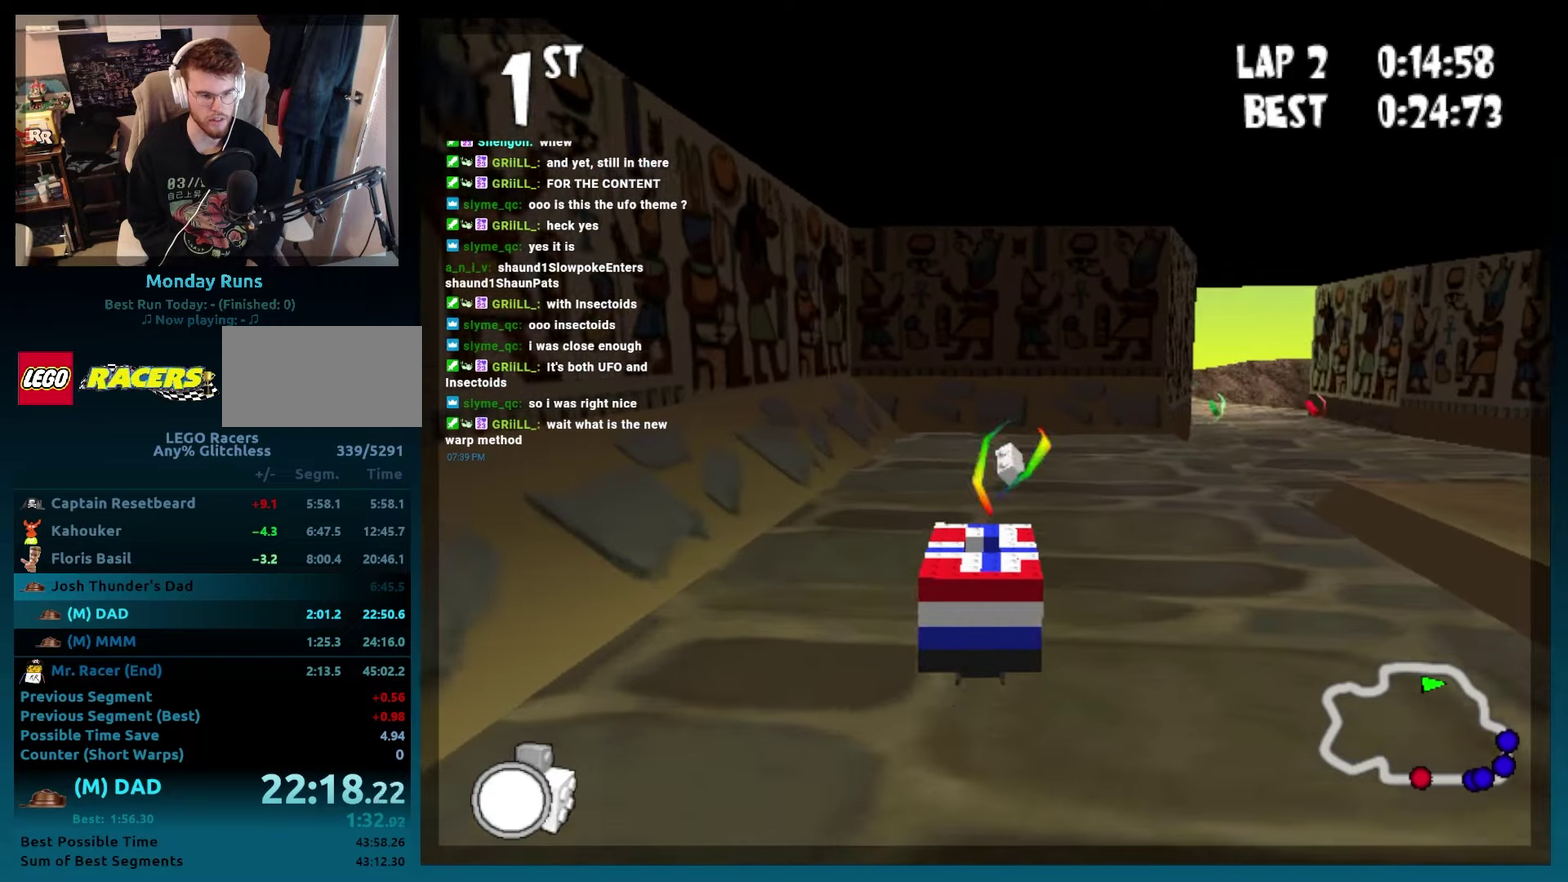
{"buttons": ["A", "B"], "left_stick": "center", "events": [[117, "R2", "down"], [267, "R2", "up"], [283, "DPAD_RIGHT", "up"], [283, "left_stick", "center"]]}
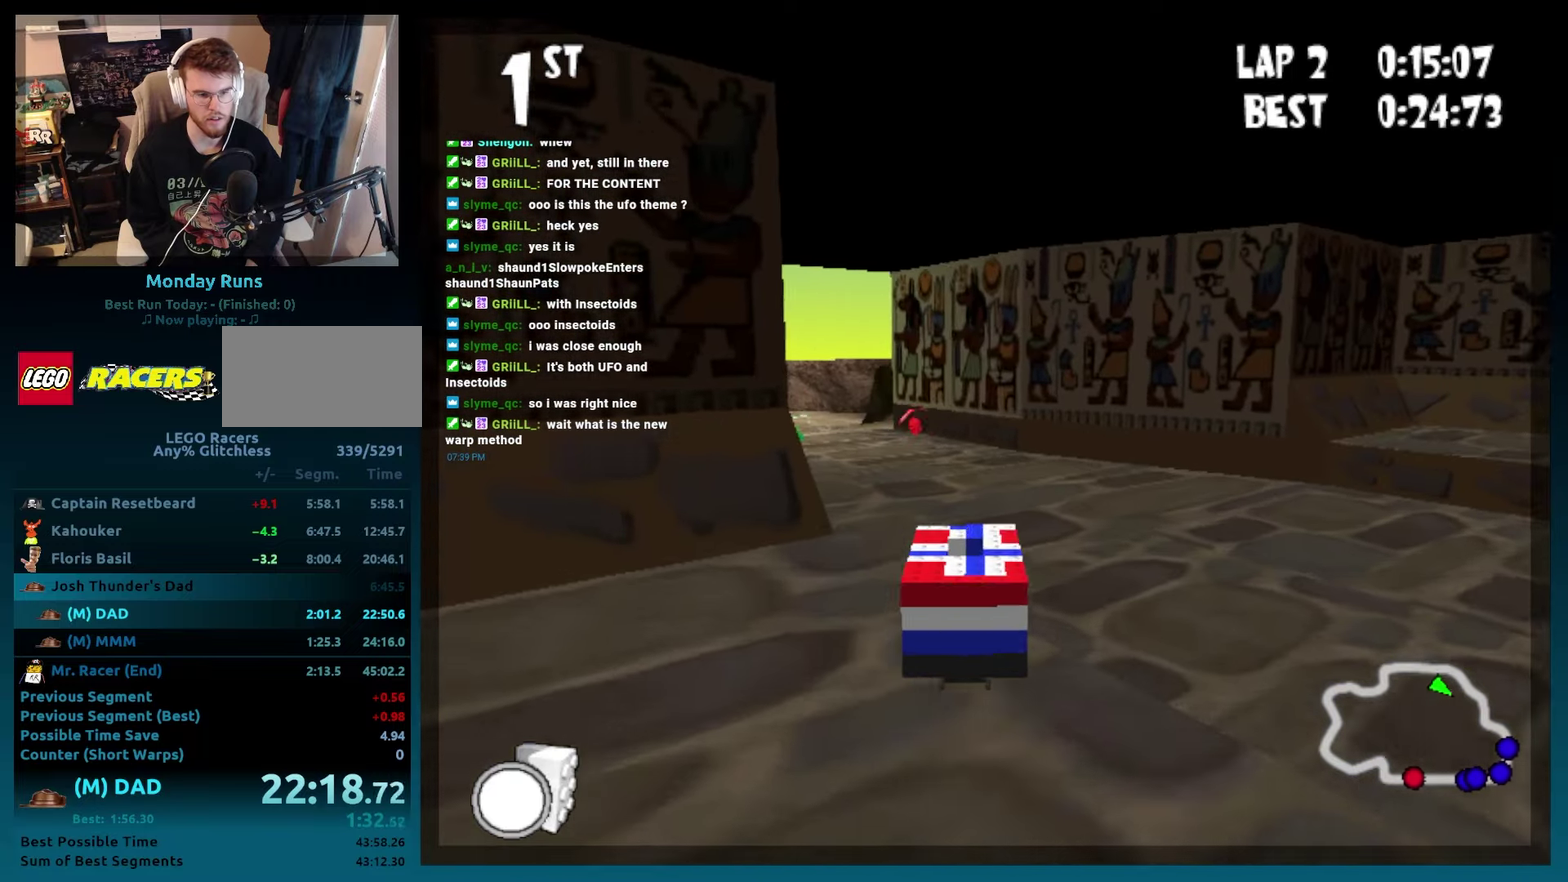
{"buttons": ["B", "DPAD_LEFT"], "left_stick": "left", "events": [[17, "DPAD_LEFT", "down"], [17, "R2", "down"], [17, "left_stick", "left"], [133, "R2", "up"], [167, "DPAD_LEFT", "up"], [167, "left_stick", "center"], [283, "A", "up"], [400, "DPAD_LEFT", "down"], [400, "left_stick", "left"]]}
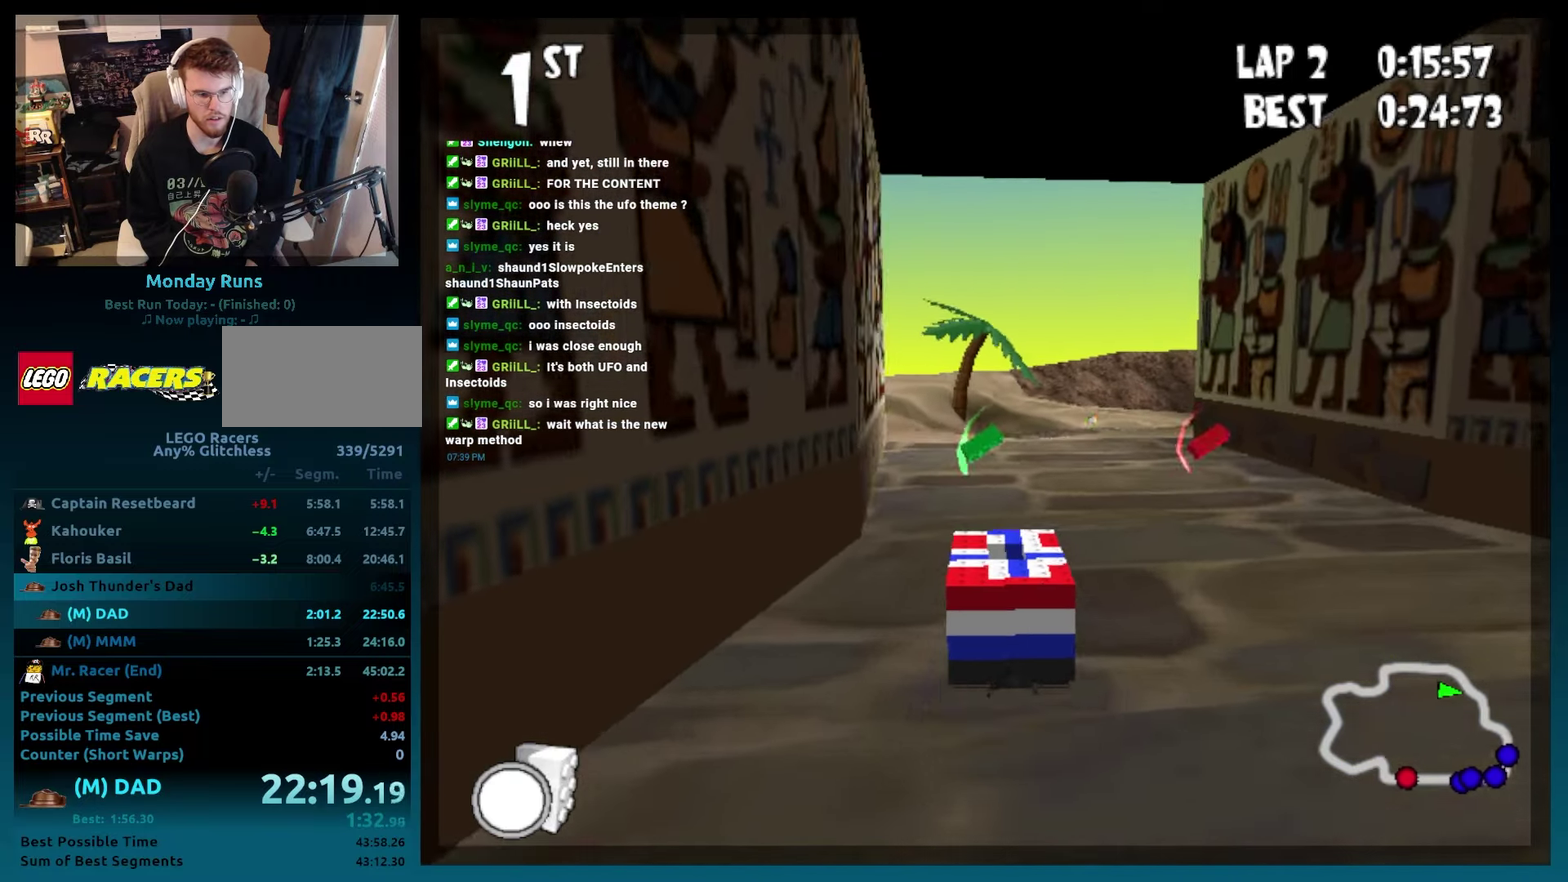
{"buttons": ["B", "DPAD_RIGHT"], "left_stick": "right", "events": [[117, "DPAD_LEFT", "up"], [117, "left_stick", "center"], [250, "DPAD_RIGHT", "down"], [250, "left_stick", "right"]]}
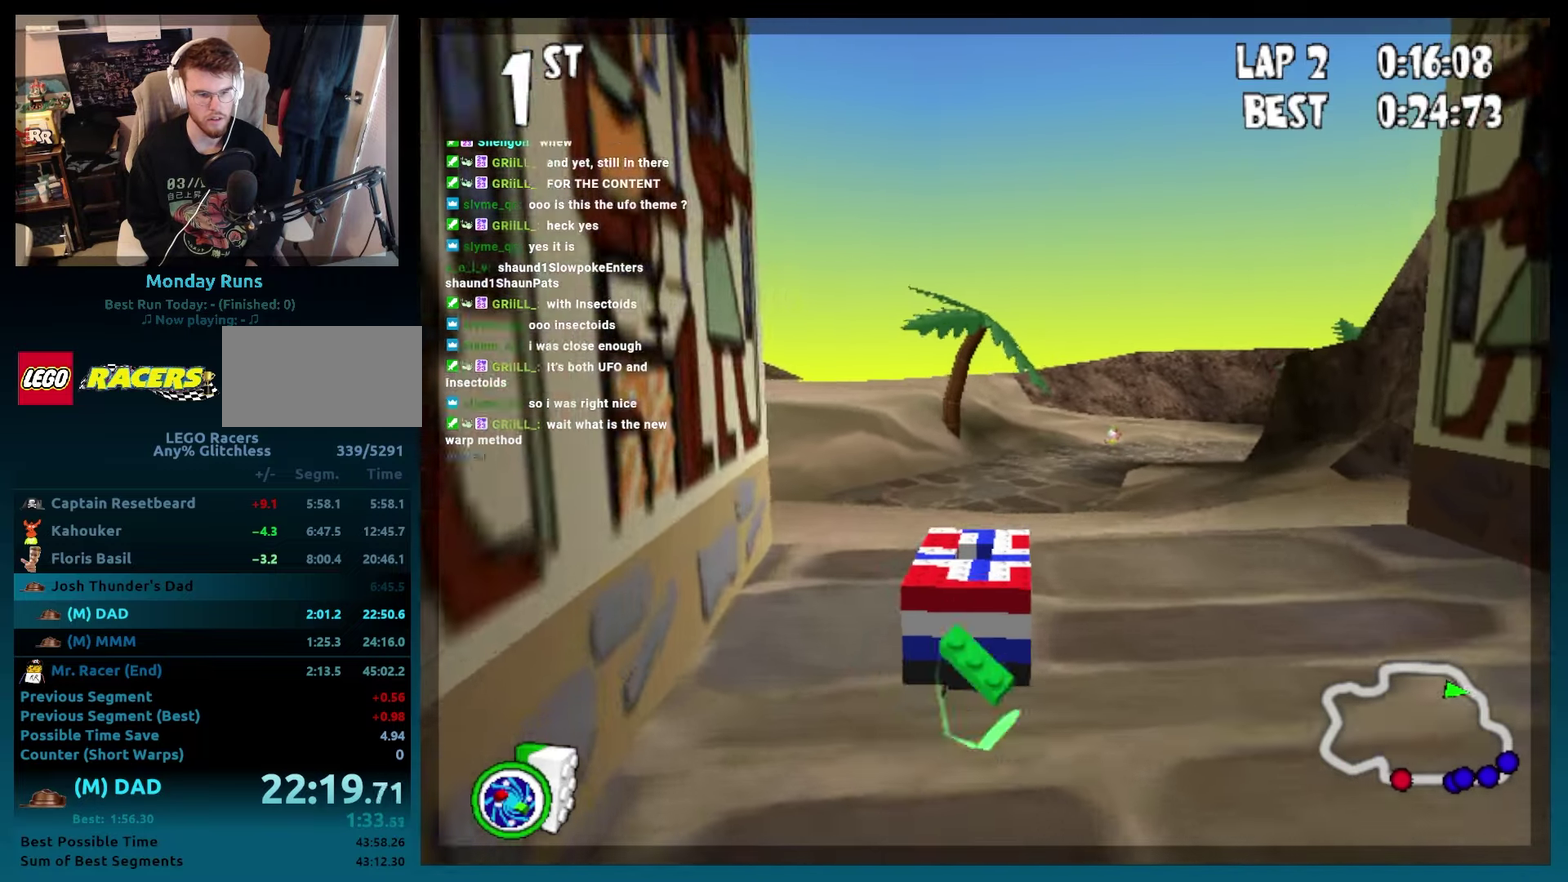
{"buttons": ["B"], "left_stick": "center", "events": [[50, "DPAD_RIGHT", "up"], [50, "left_stick", "center"], [233, "DPAD_RIGHT", "down"], [233, "left_stick", "right"], [350, "DPAD_RIGHT", "up"], [350, "left_stick", "center"]]}
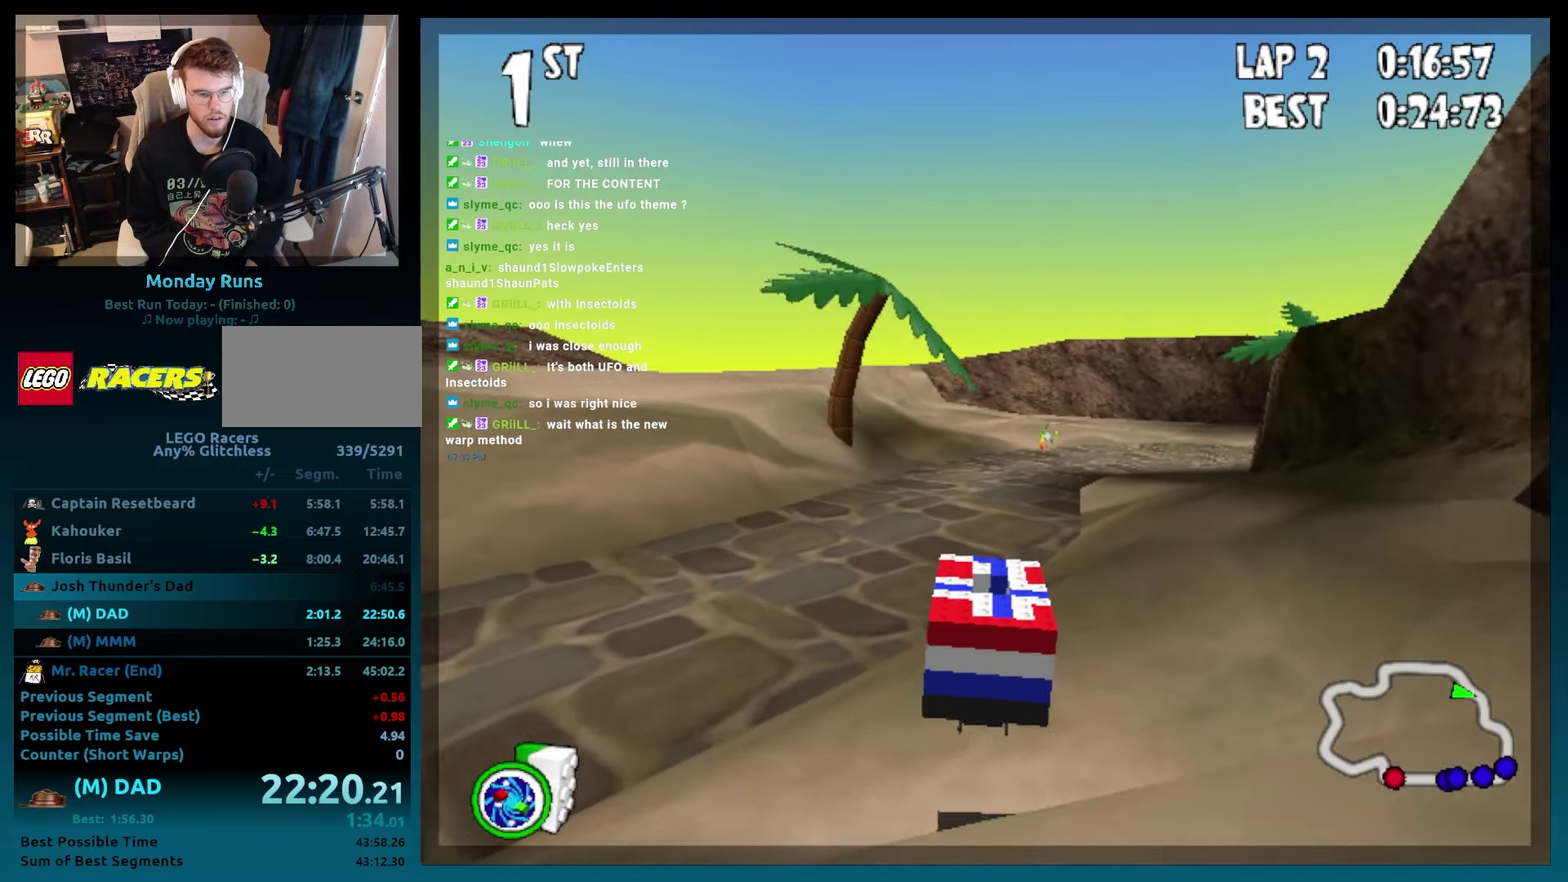
{"buttons": ["B"], "left_stick": "center", "events": [[200, "DPAD_RIGHT", "down"], [350, "DPAD_RIGHT", "up"]]}
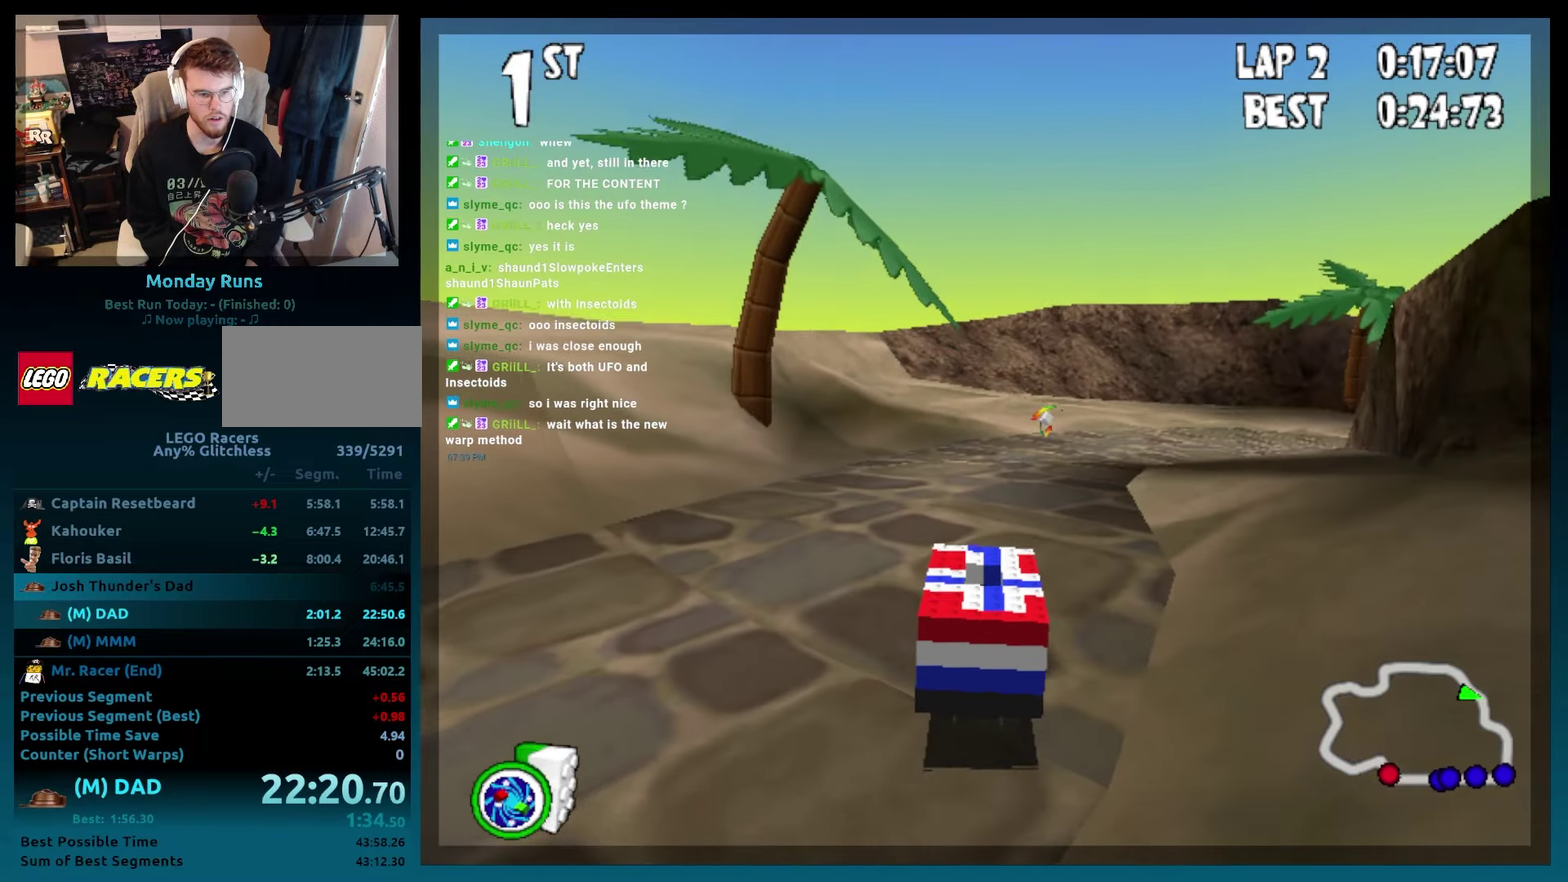
{"buttons": ["B", "DPAD_RIGHT"], "left_stick": "right", "events": [[50, "DPAD_RIGHT", "down"], [50, "left_stick", "right"], [250, "DPAD_RIGHT", "up"], [250, "left_stick", "center"], [400, "DPAD_RIGHT", "down"], [400, "left_stick", "right"]]}
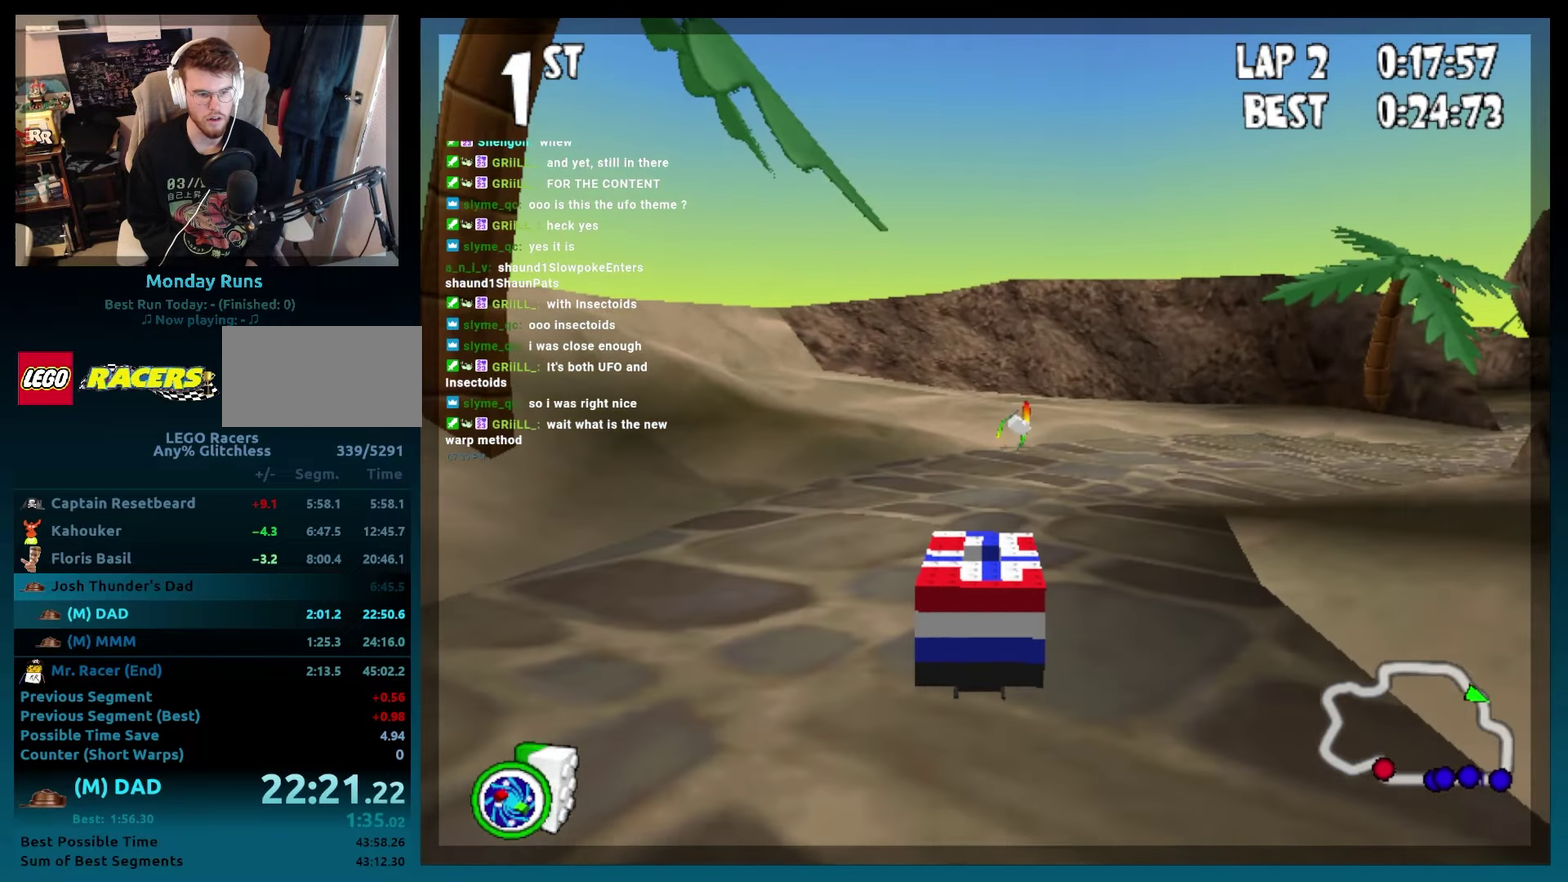
{"buttons": ["B"], "left_stick": "center", "events": [[100, "DPAD_RIGHT", "up"], [100, "left_stick", "center"], [383, "L2", "down"], [500, "L2", "up"]]}
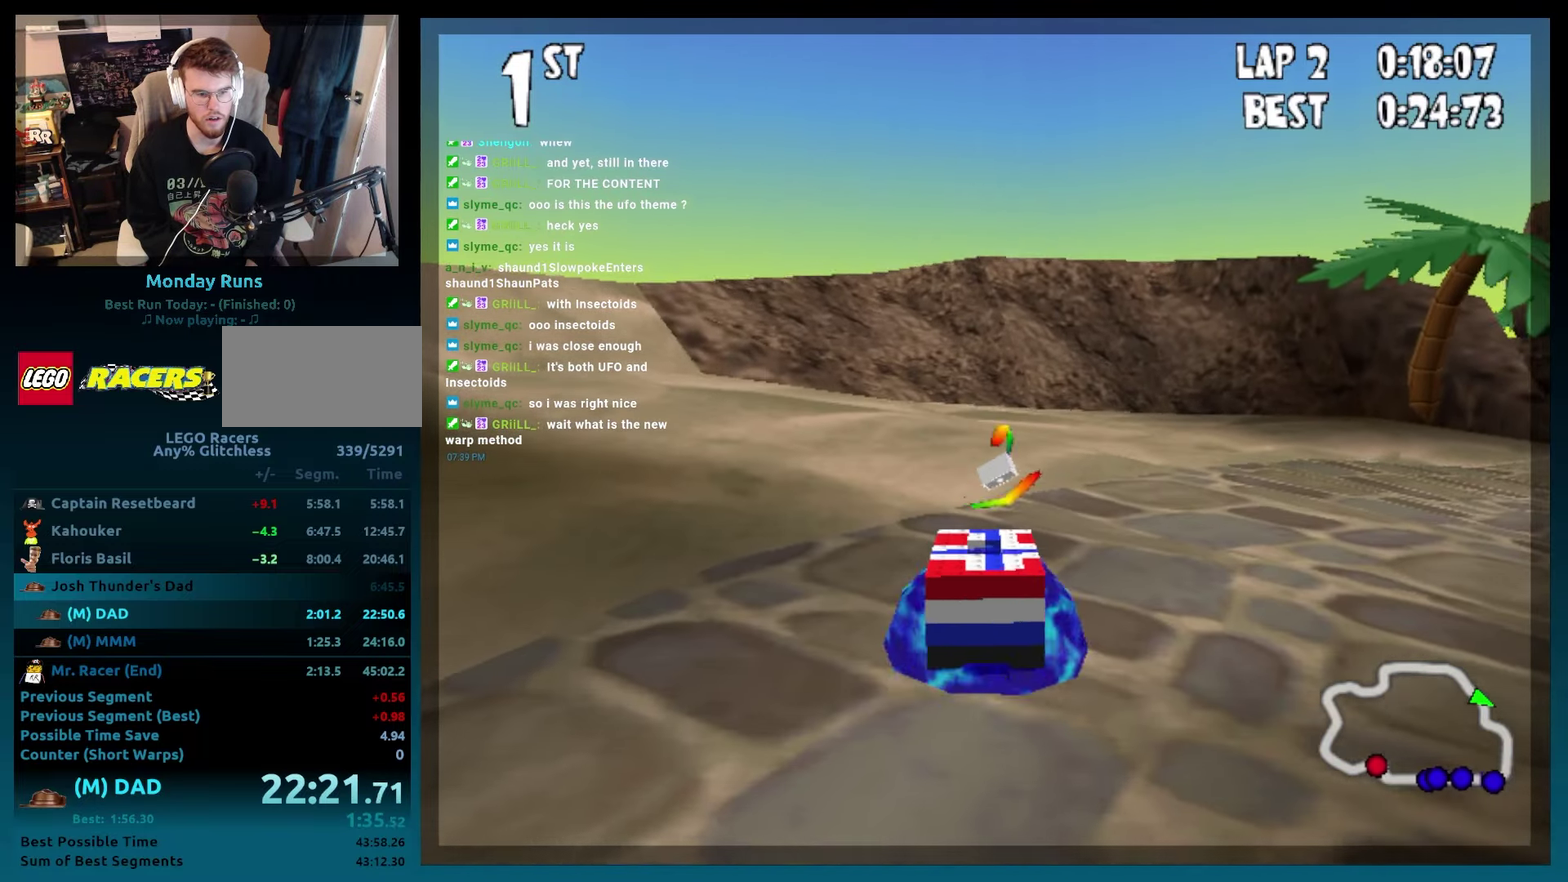
{"buttons": ["B"], "left_stick": "center", "events": [[50, "DPAD_RIGHT", "down"], [250, "DPAD_RIGHT", "up"]]}
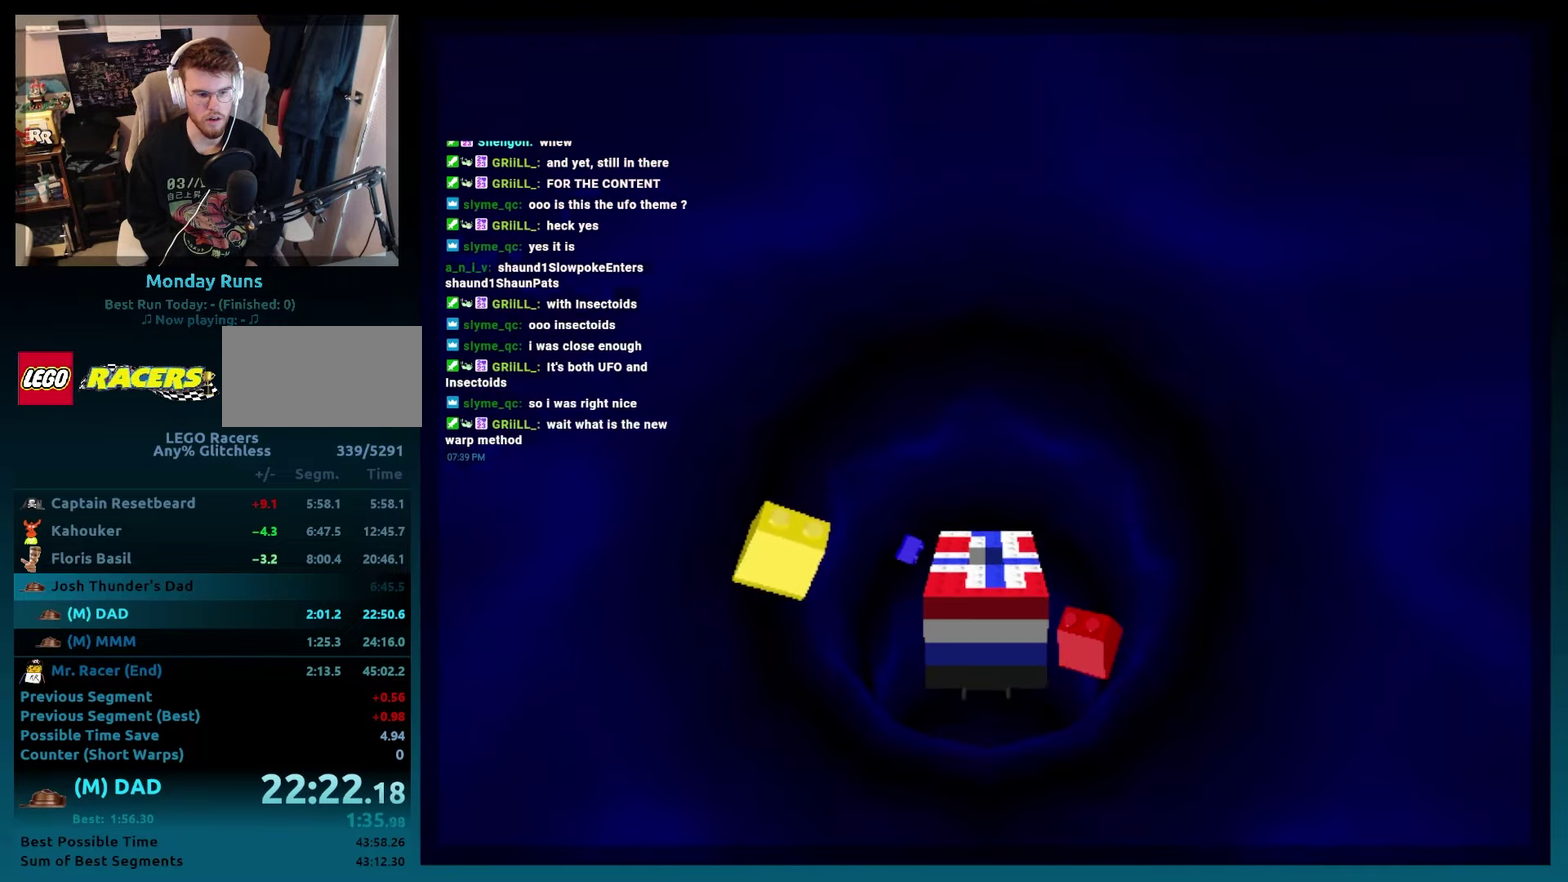
{"buttons": ["B"], "left_stick": "center", "events": []}
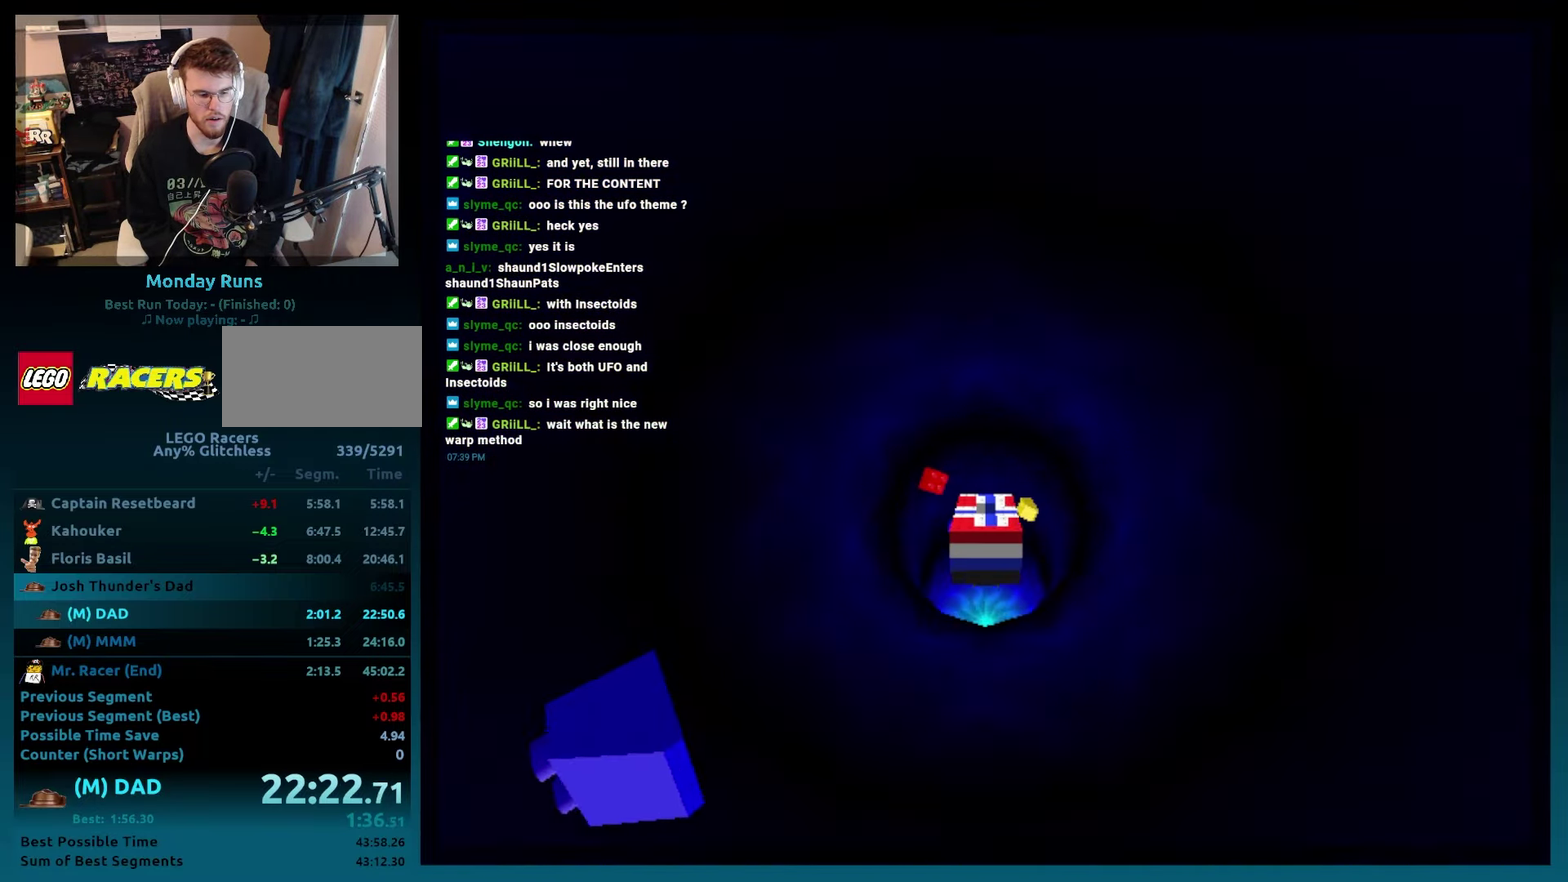
{"buttons": ["B"], "left_stick": "center", "events": []}
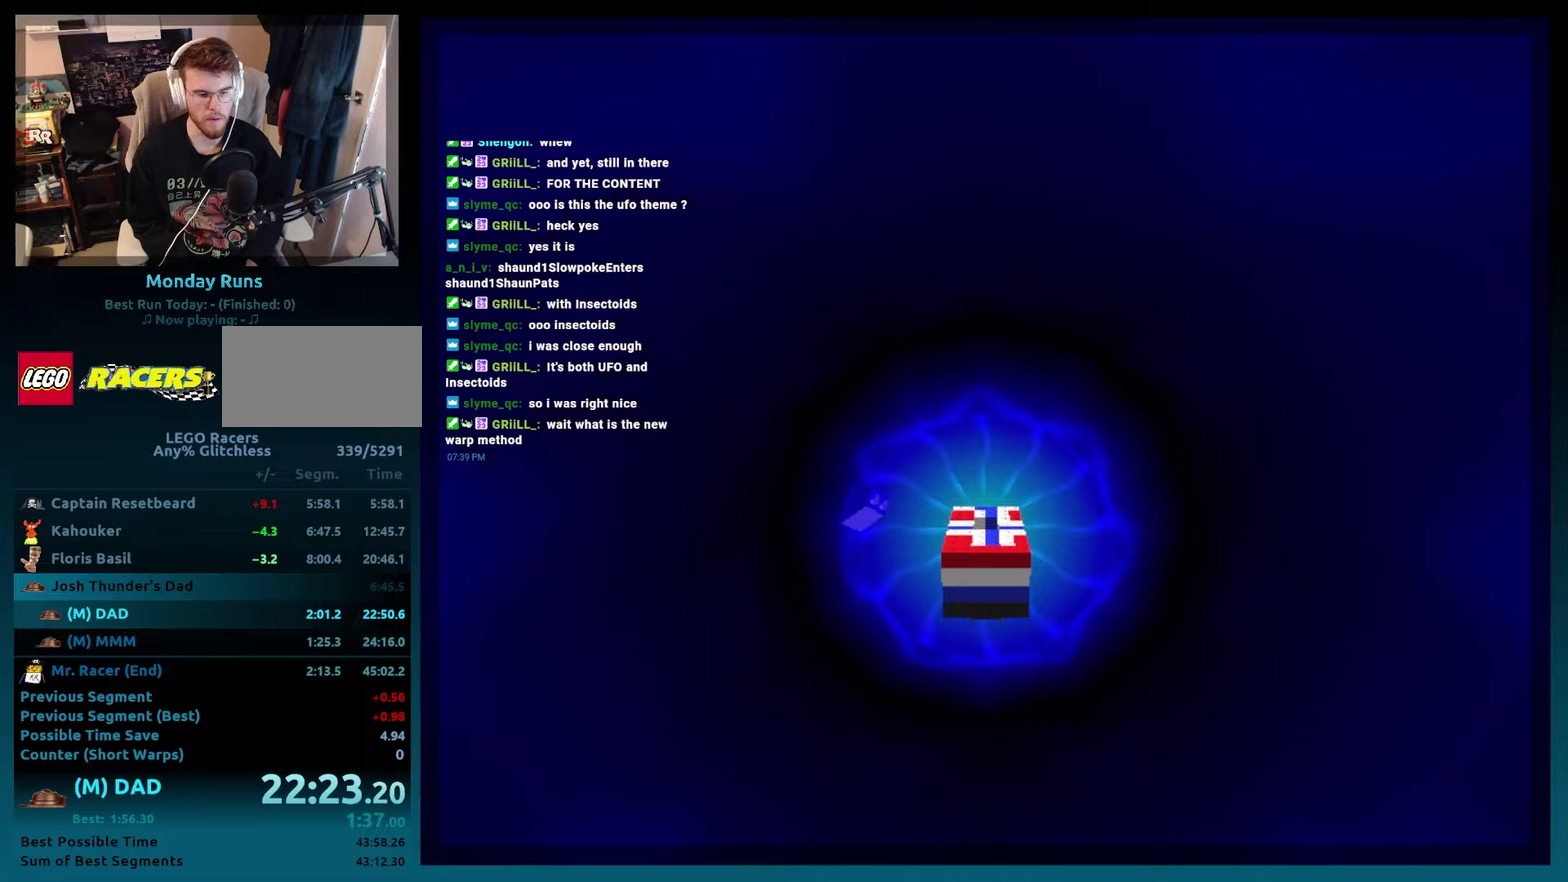
{"buttons": ["DPAD_RIGHT"], "left_stick": "right", "events": [[183, "B", "up"], [500, "DPAD_RIGHT", "down"], [500, "left_stick", "right"]]}
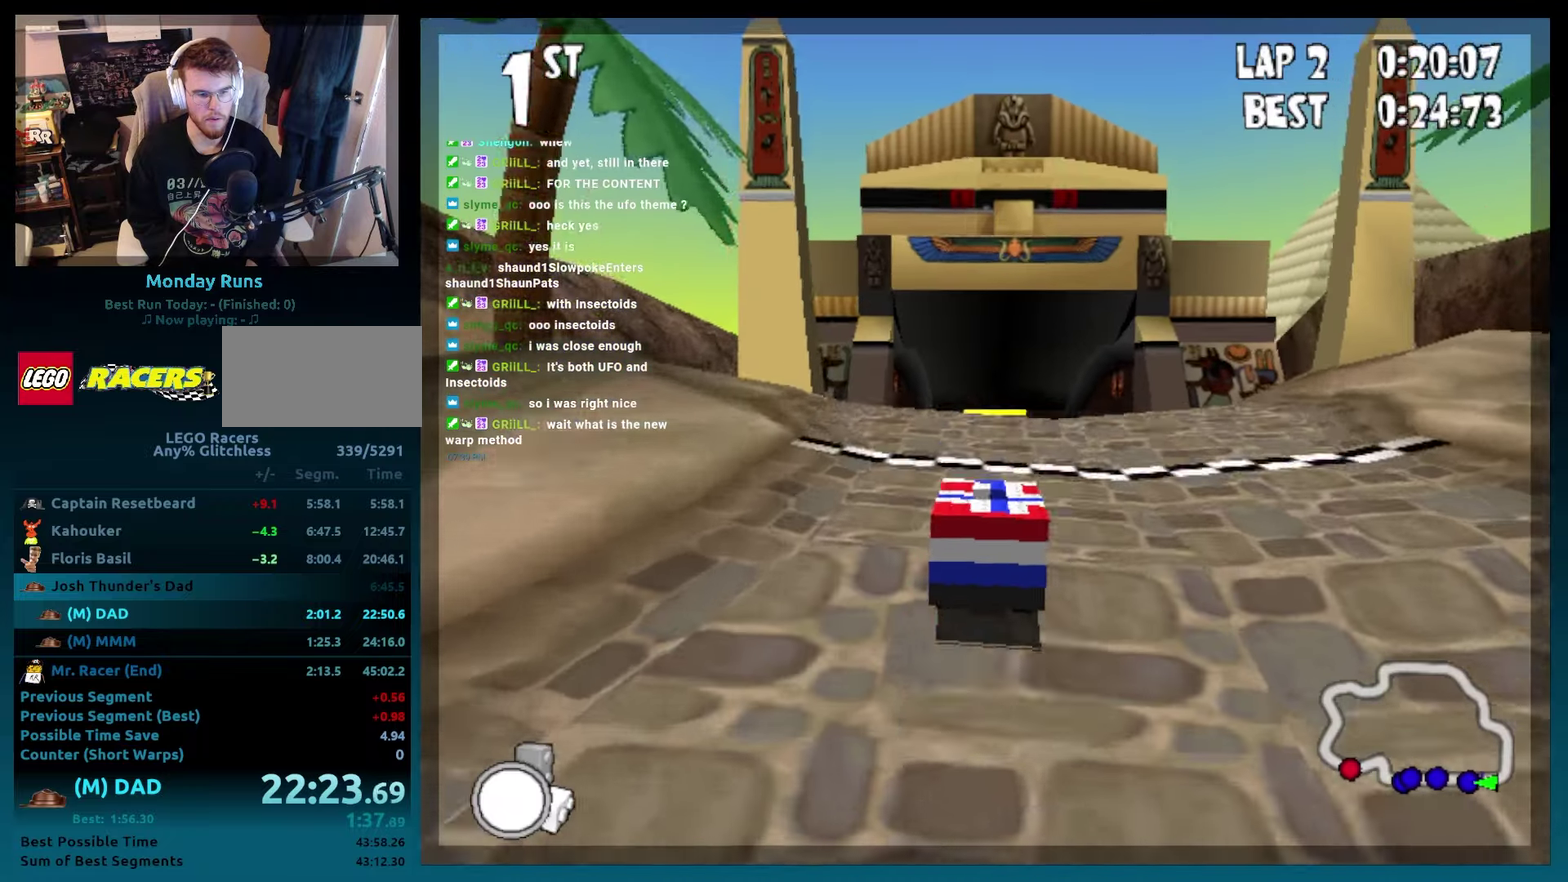
{"buttons": [], "left_stick": "center", "events": [[133, "DPAD_RIGHT", "up"], [133, "left_stick", "center"]]}